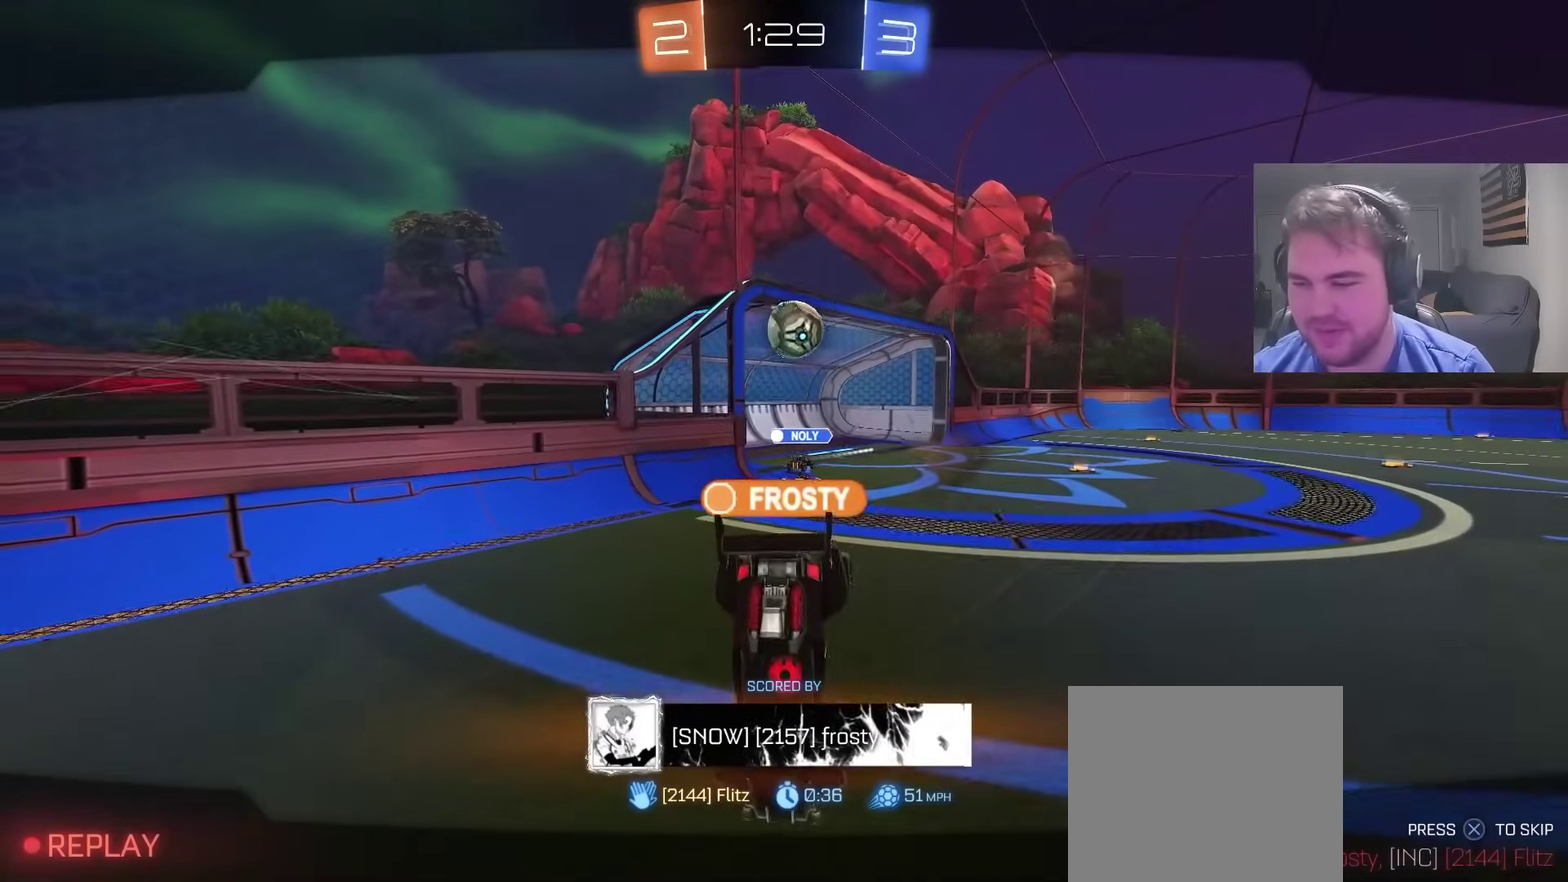
Gameplay with a controller (PlayStation layout); each line is a JSON object with the inputs held at the frame after it. "events" lists button and stick changes between this image and that frame as [ms after this image, input, new state], when the widget could be followed in between. Not read: L1 R1 R2.
{"buttons": ["TRIANGLE"], "left_stick": "center", "right_stick": "center", "events": [[150, "CROSS", "down"], [267, "CROSS", "up"], [450, "TRIANGLE", "down"]]}
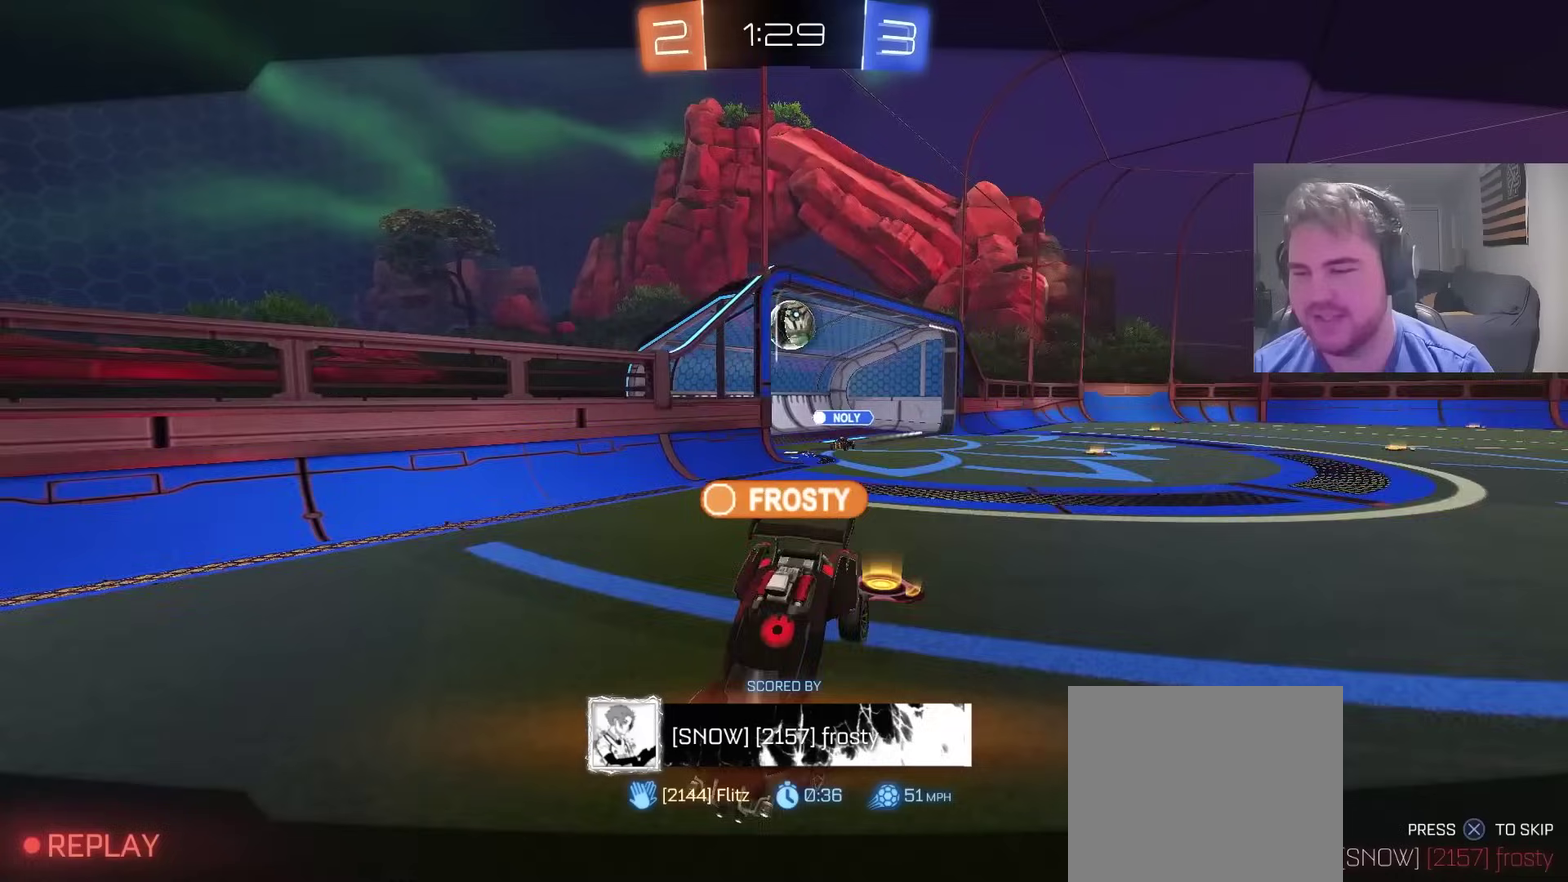
{"buttons": [], "left_stick": "center", "right_stick": "center", "events": [[33, "TRIANGLE", "up"], [233, "SQUARE", "down"], [367, "SQUARE", "up"]]}
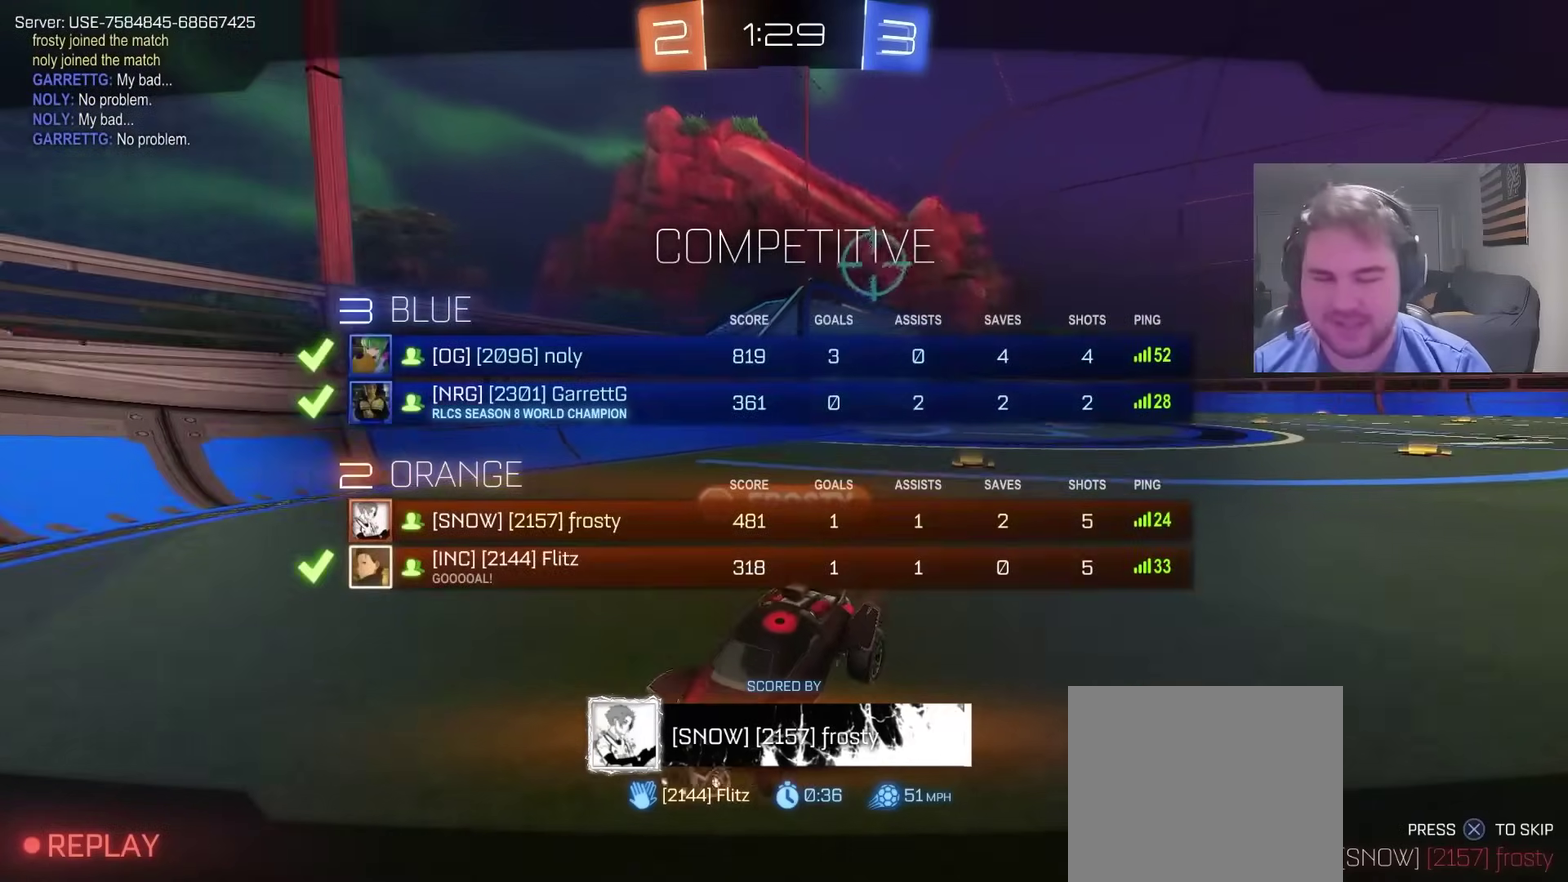
{"buttons": ["SQUARE"], "left_stick": "center", "right_stick": "center", "events": [[167, "right_stick", "up-right"], [217, "right_stick", "down-left"], [333, "right_stick", "center"], [450, "SQUARE", "down"]]}
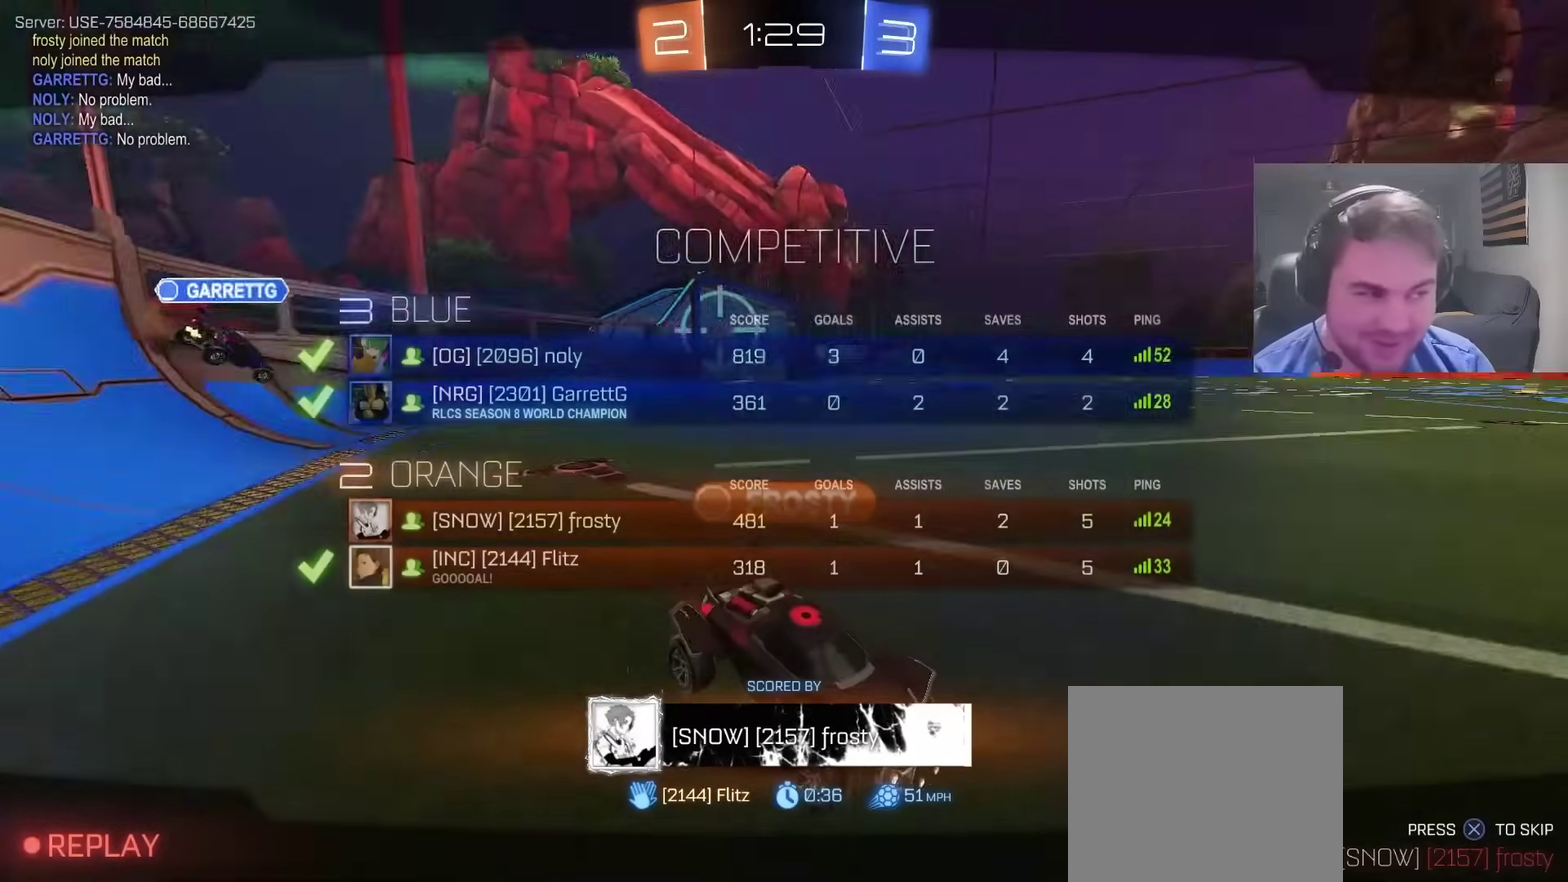
{"buttons": [], "left_stick": "center", "right_stick": "center", "events": [[83, "SQUARE", "up"], [400, "SQUARE", "down"], [500, "SQUARE", "up"]]}
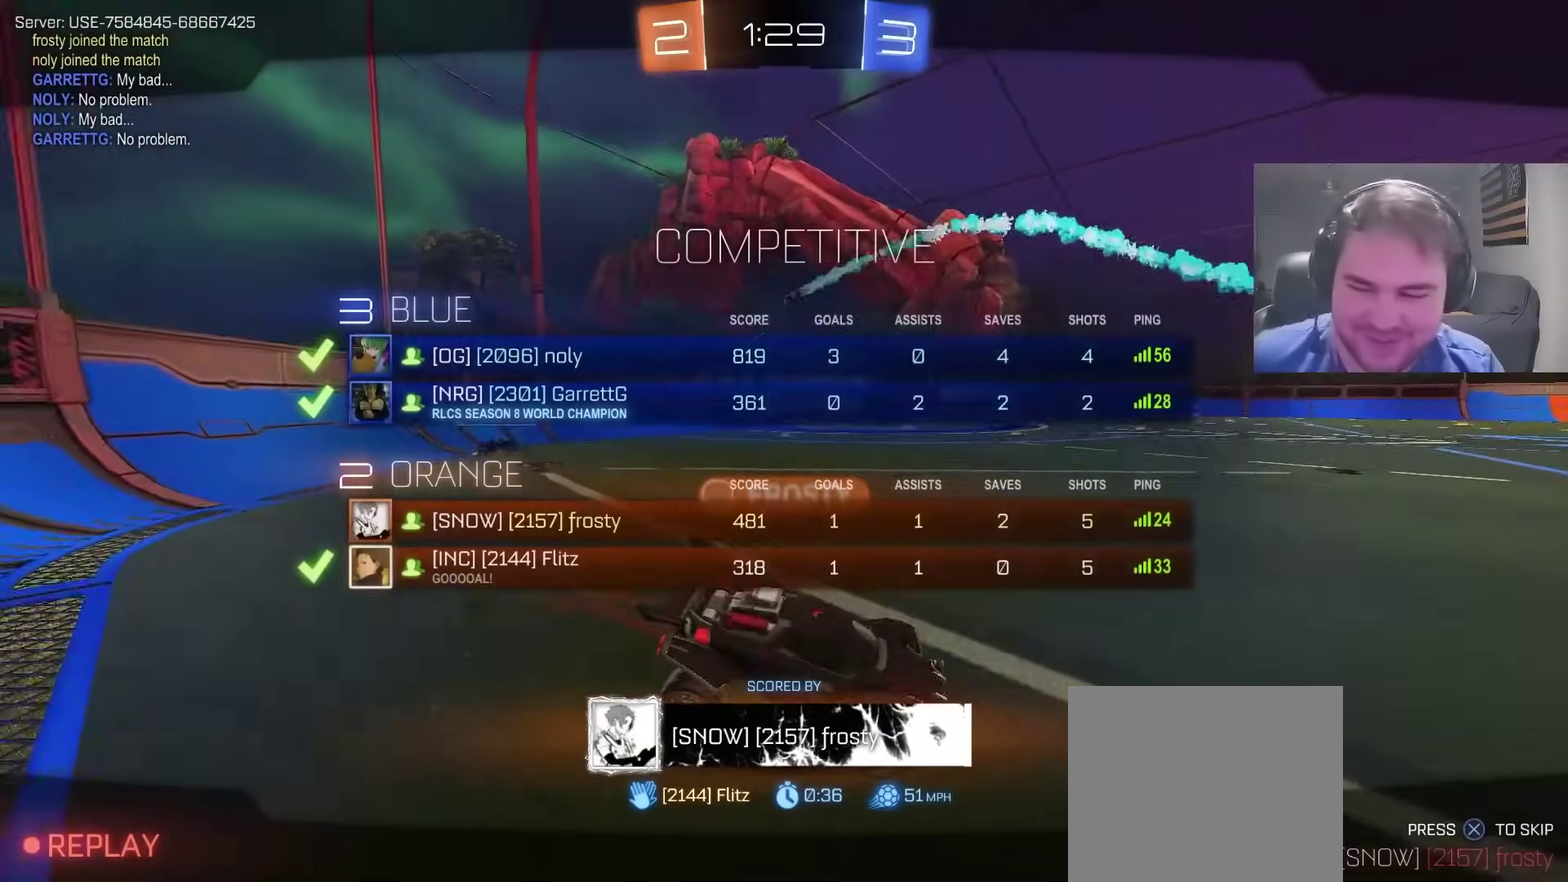
{"buttons": [], "left_stick": "center", "right_stick": "center", "events": [[100, "right_stick", "left"], [167, "right_stick", "center"], [300, "SQUARE", "down"], [433, "SQUARE", "up"]]}
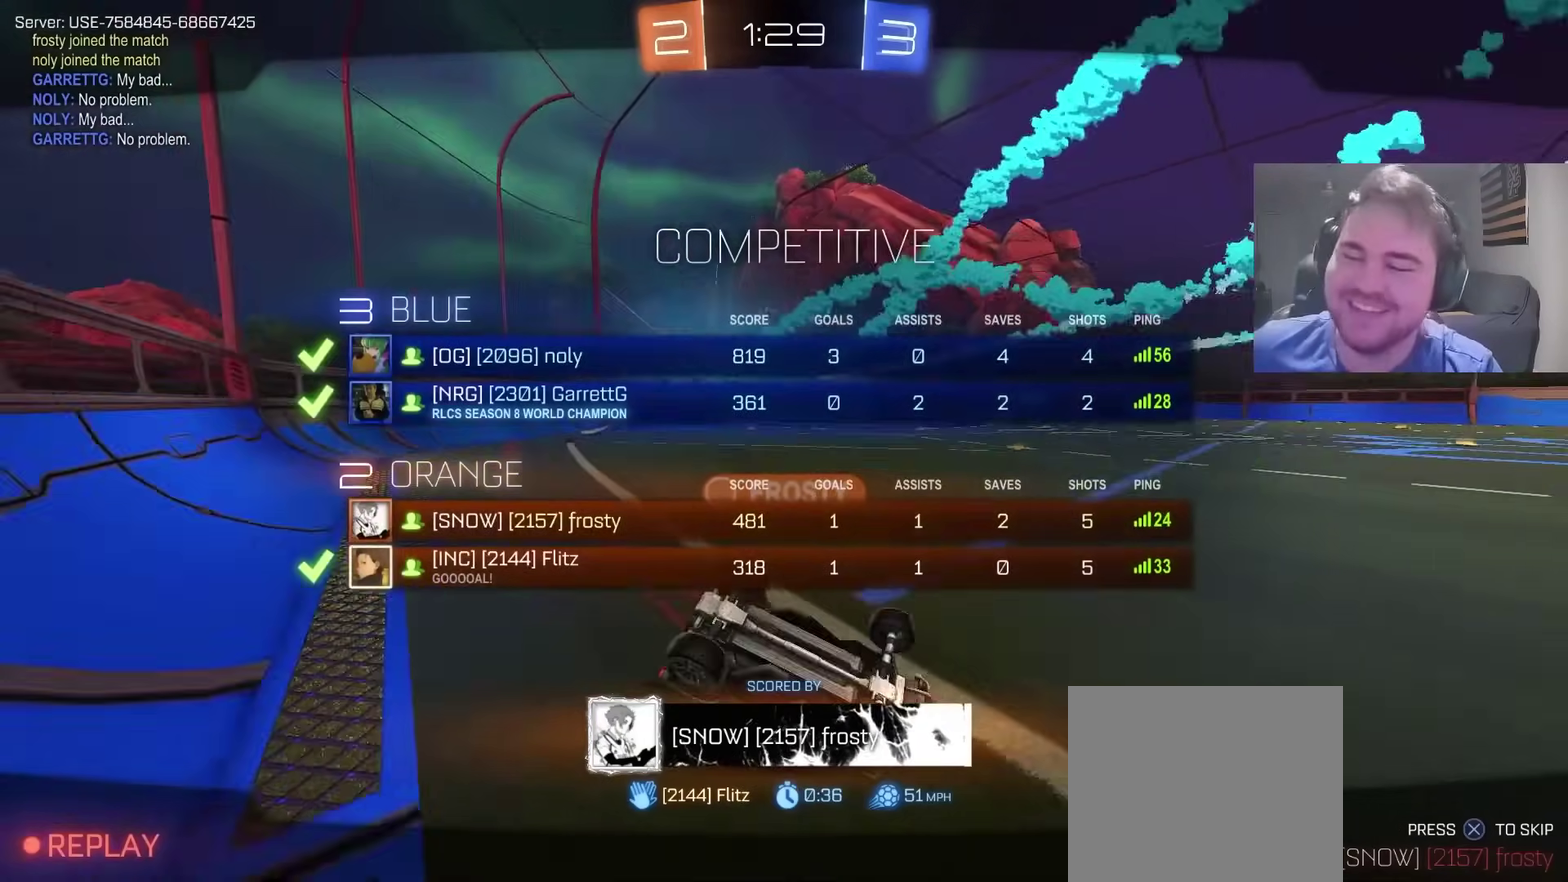
{"buttons": [], "left_stick": "center", "right_stick": "center", "events": [[50, "right_stick", "down-left"], [200, "right_stick", "center"], [300, "SQUARE", "down"], [383, "SQUARE", "up"]]}
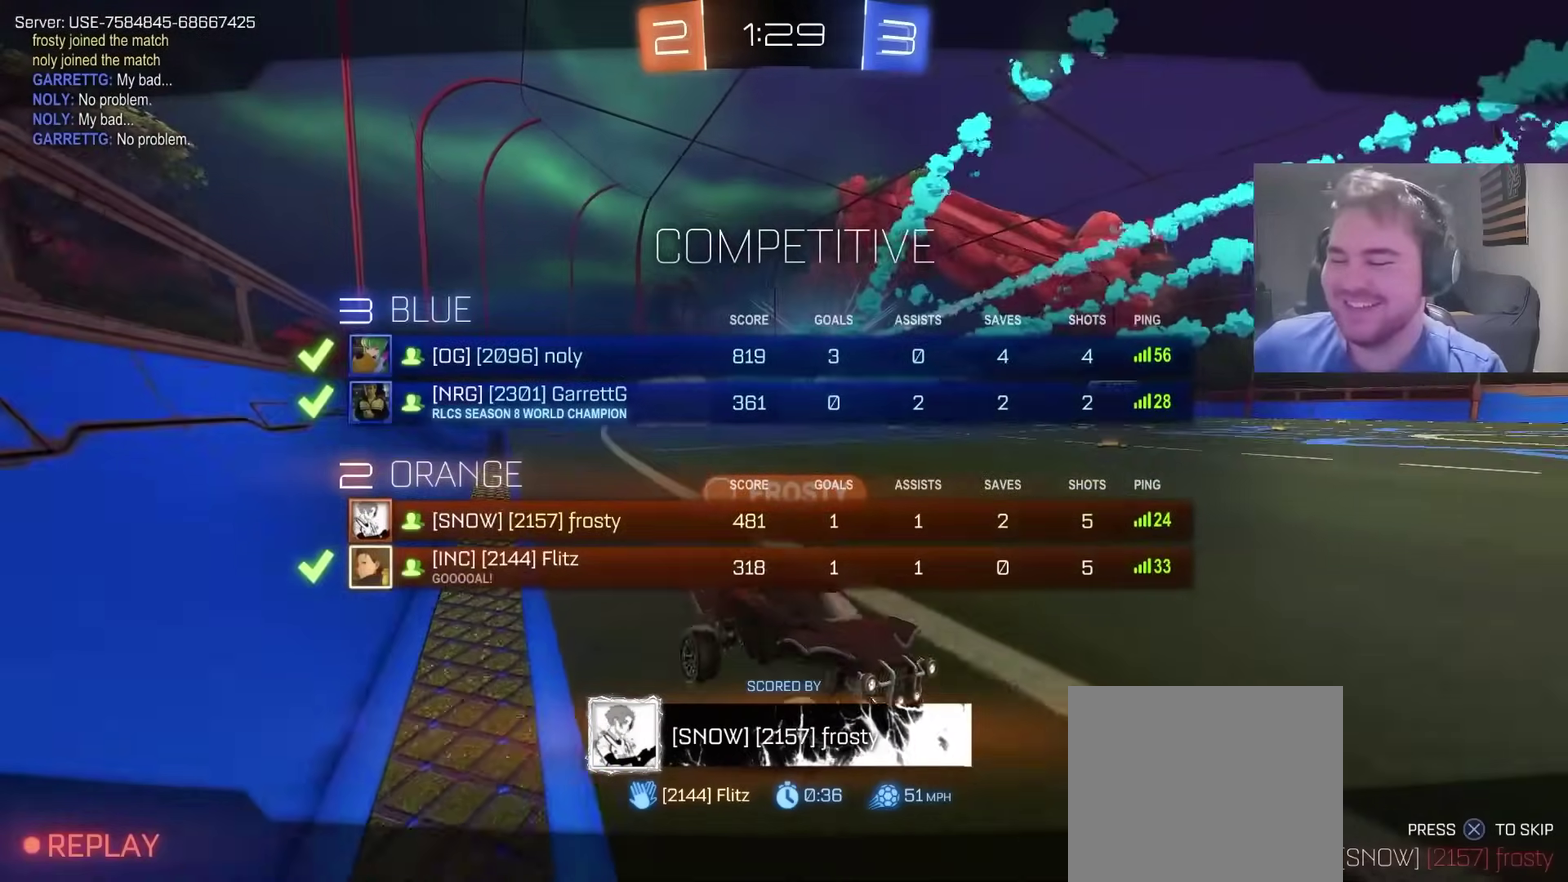
{"buttons": ["TRIANGLE"], "left_stick": "center", "right_stick": "center", "events": [[167, "SQUARE", "down"], [300, "SQUARE", "up"], [500, "TRIANGLE", "down"]]}
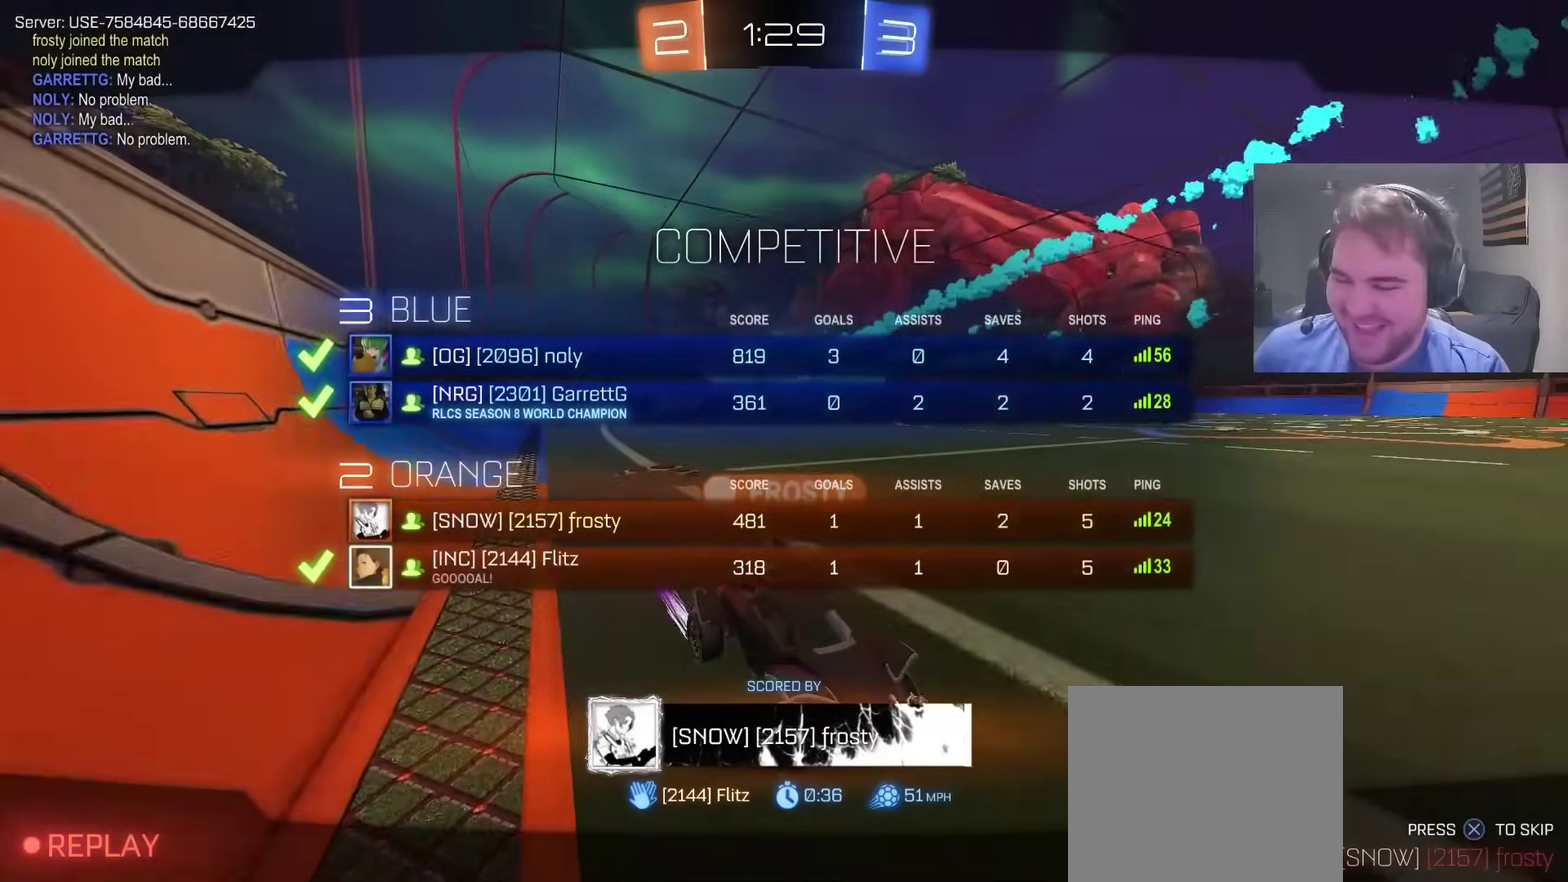
{"buttons": ["SQUARE"], "left_stick": "center", "right_stick": "center", "events": [[100, "TRIANGLE", "up"], [183, "TRIANGLE", "down"], [250, "left_stick", "left"], [333, "TRIANGLE", "up"], [350, "left_stick", "up-left"], [433, "SQUARE", "down"], [433, "left_stick", "center"]]}
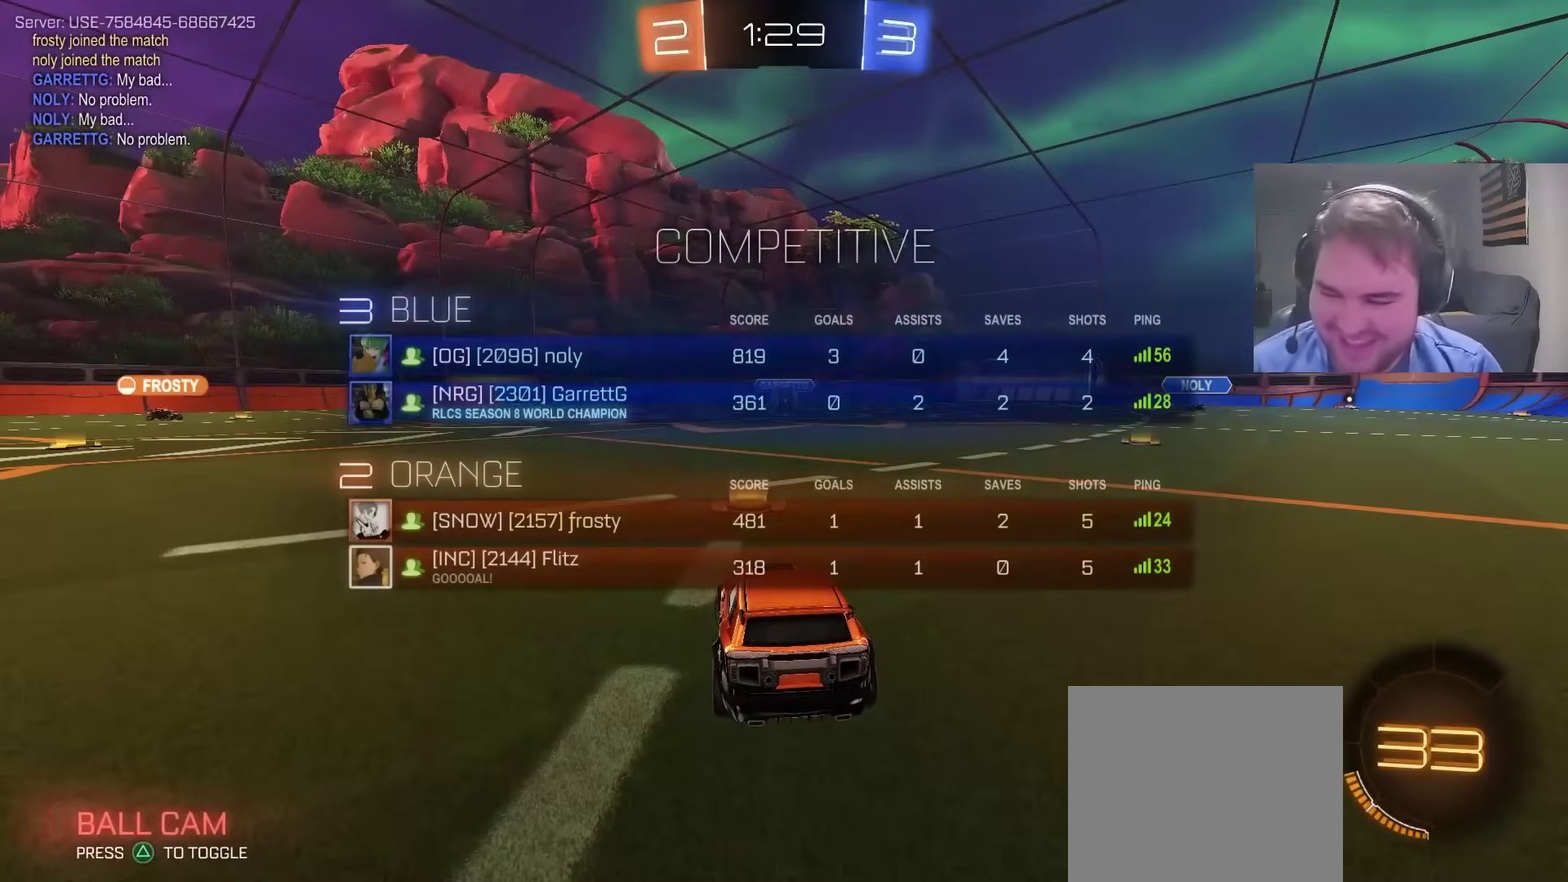
{"buttons": ["SQUARE"], "left_stick": "up-left", "right_stick": "center", "events": [[33, "SQUARE", "up"], [117, "left_stick", "up-left"], [133, "TRIANGLE", "down"], [217, "TRIANGLE", "up"], [283, "TRIANGLE", "down"], [300, "left_stick", "center"], [417, "TRIANGLE", "up"], [433, "SQUARE", "down"], [450, "left_stick", "up-left"]]}
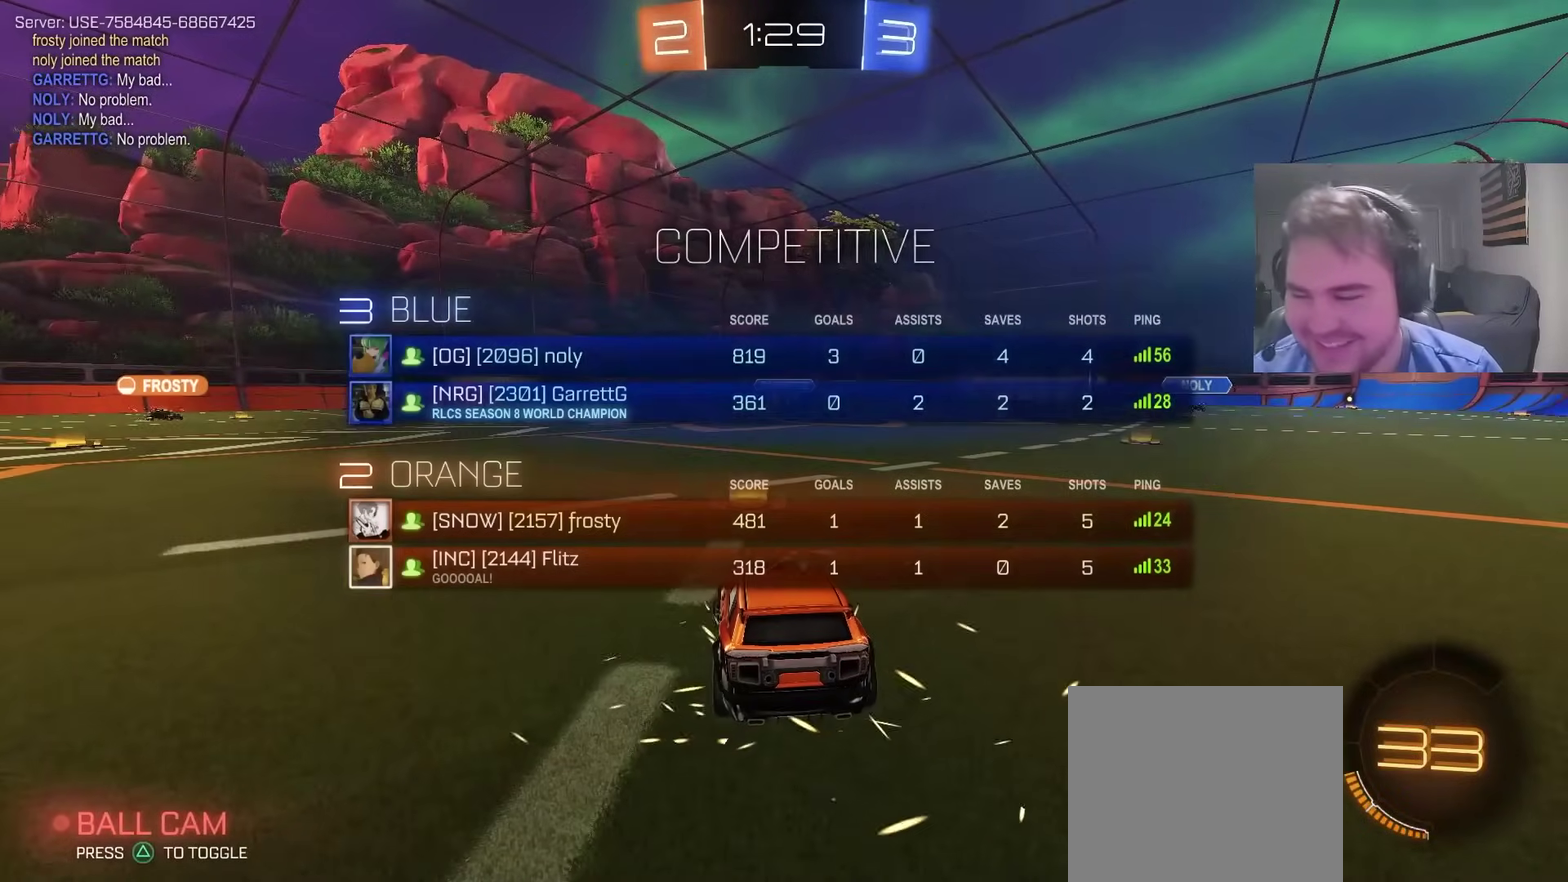
{"buttons": [], "left_stick": "center", "right_stick": "center", "events": [[33, "SQUARE", "up"], [33, "left_stick", "left"], [133, "left_stick", "center"]]}
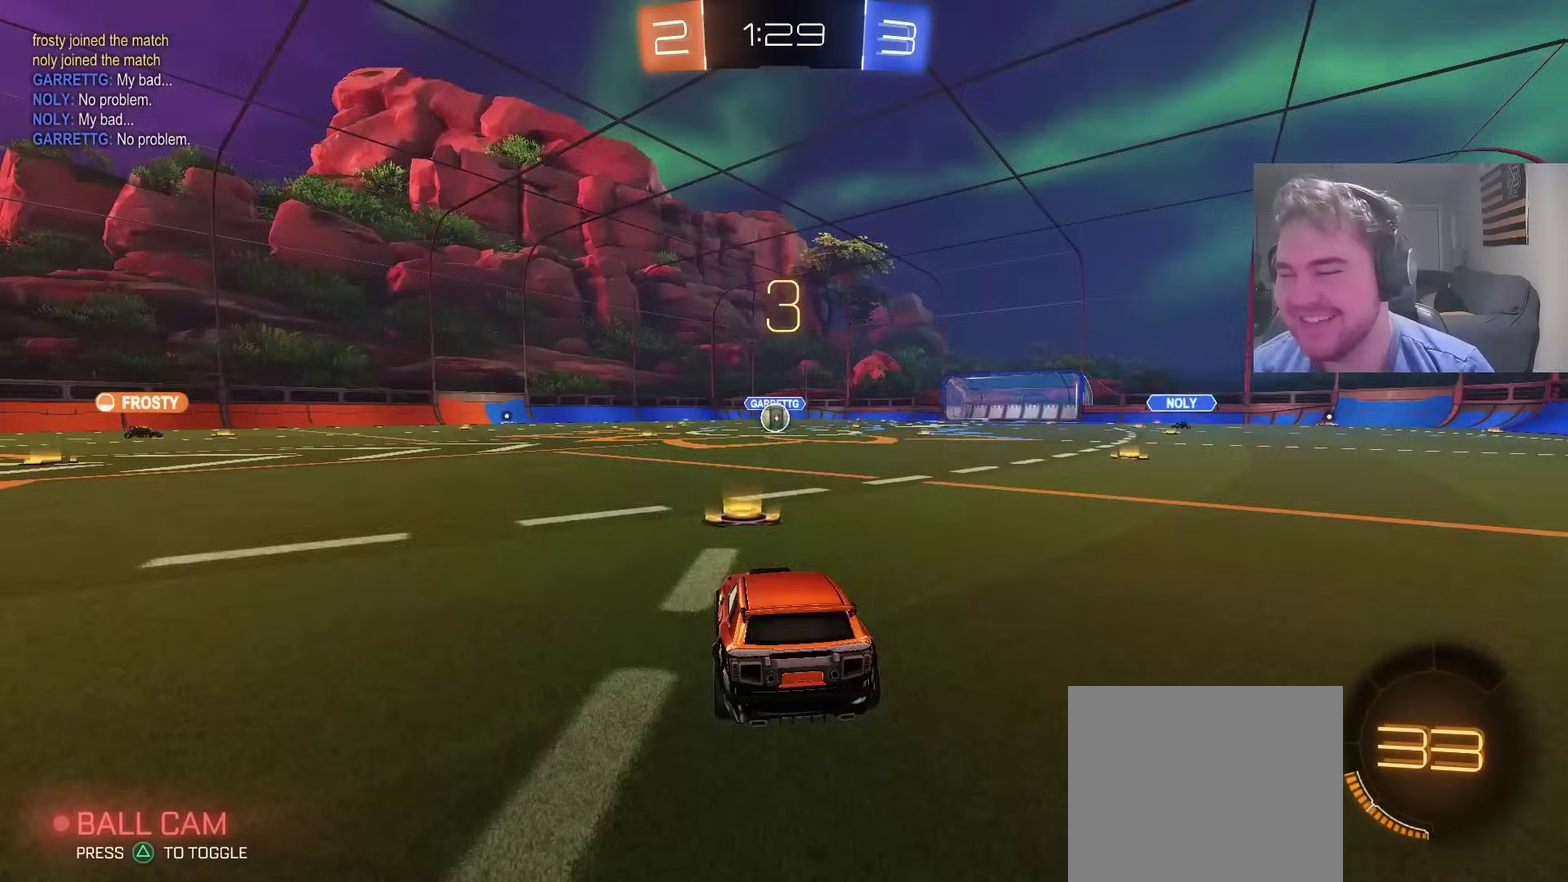
{"buttons": ["L3"], "left_stick": "center", "right_stick": "center", "events": [[100, "L3", "down"], [233, "L3", "up"], [233, "R3", "down"], [317, "R3", "up"], [367, "L3", "down"]]}
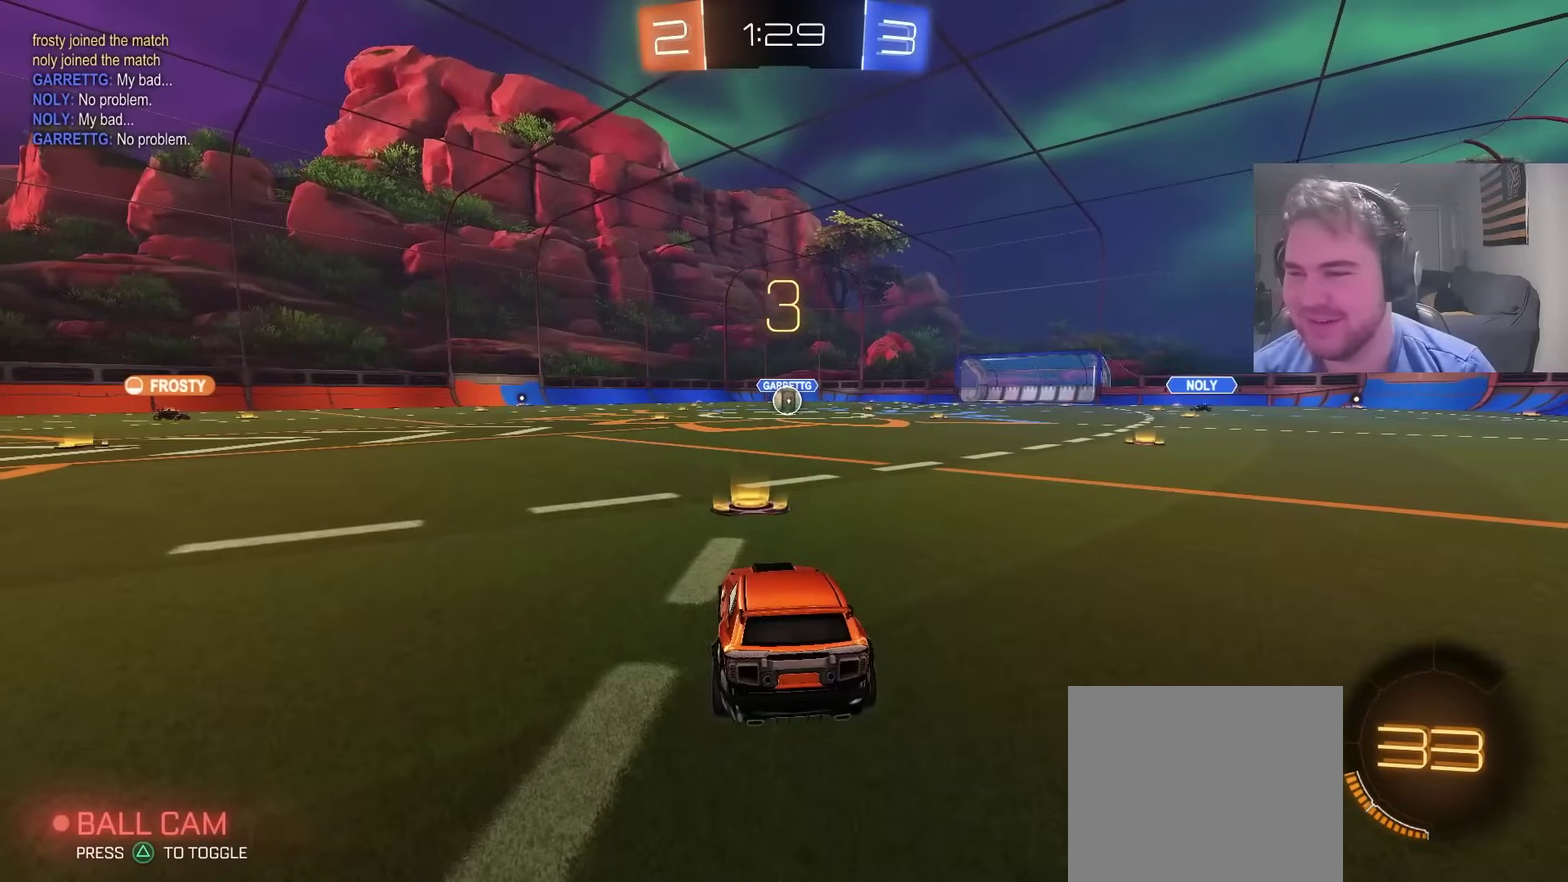
{"buttons": [], "left_stick": "up-left", "right_stick": "center"}
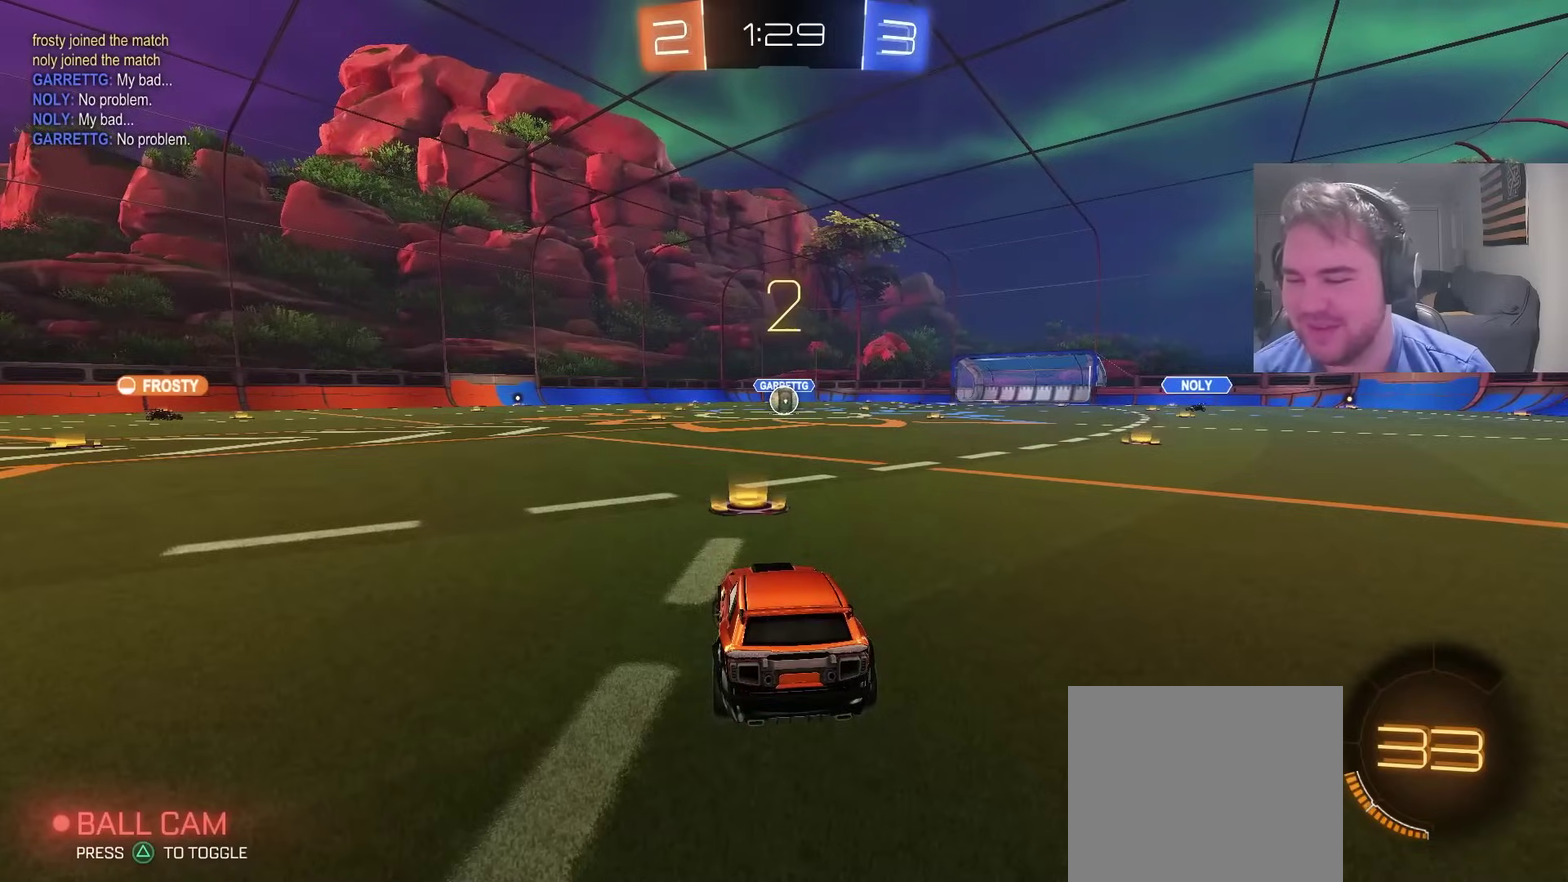
{"buttons": ["CIRCLE"], "left_stick": "right", "right_stick": "center", "events": [[83, "left_stick", "center"], [117, "right_stick", "up-right"], [167, "left_stick", "right"], [167, "right_stick", "center"], [317, "CIRCLE", "down"], [317, "left_stick", "left"], [500, "left_stick", "right"]]}
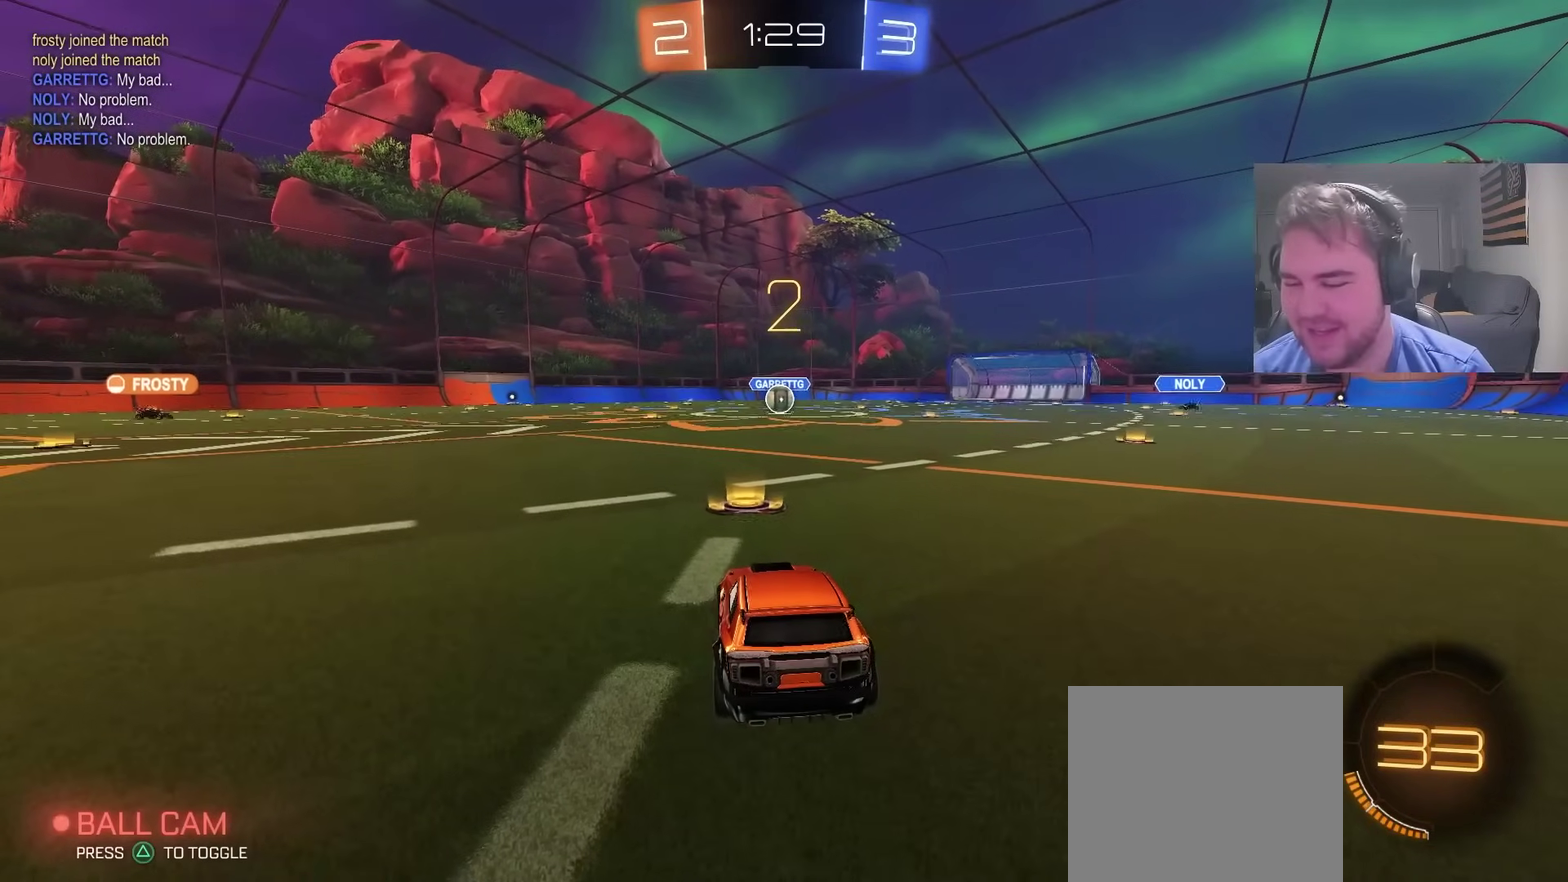
{"buttons": ["CIRCLE"], "left_stick": "center", "right_stick": "center", "events": [[167, "left_stick", "center"]]}
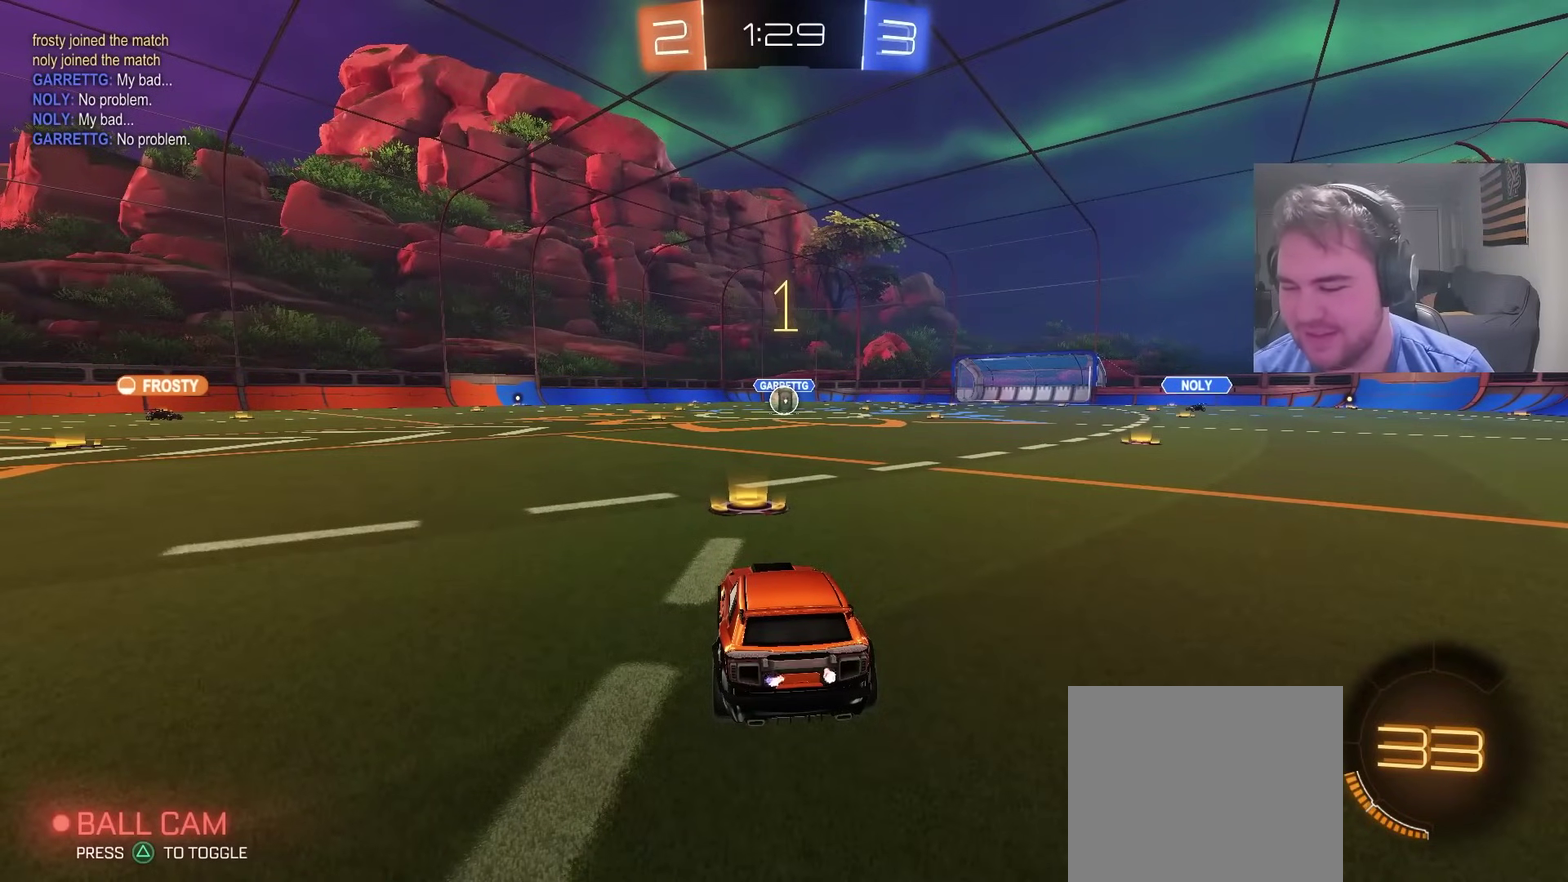
{"buttons": ["CIRCLE"], "left_stick": "center", "right_stick": "center", "events": []}
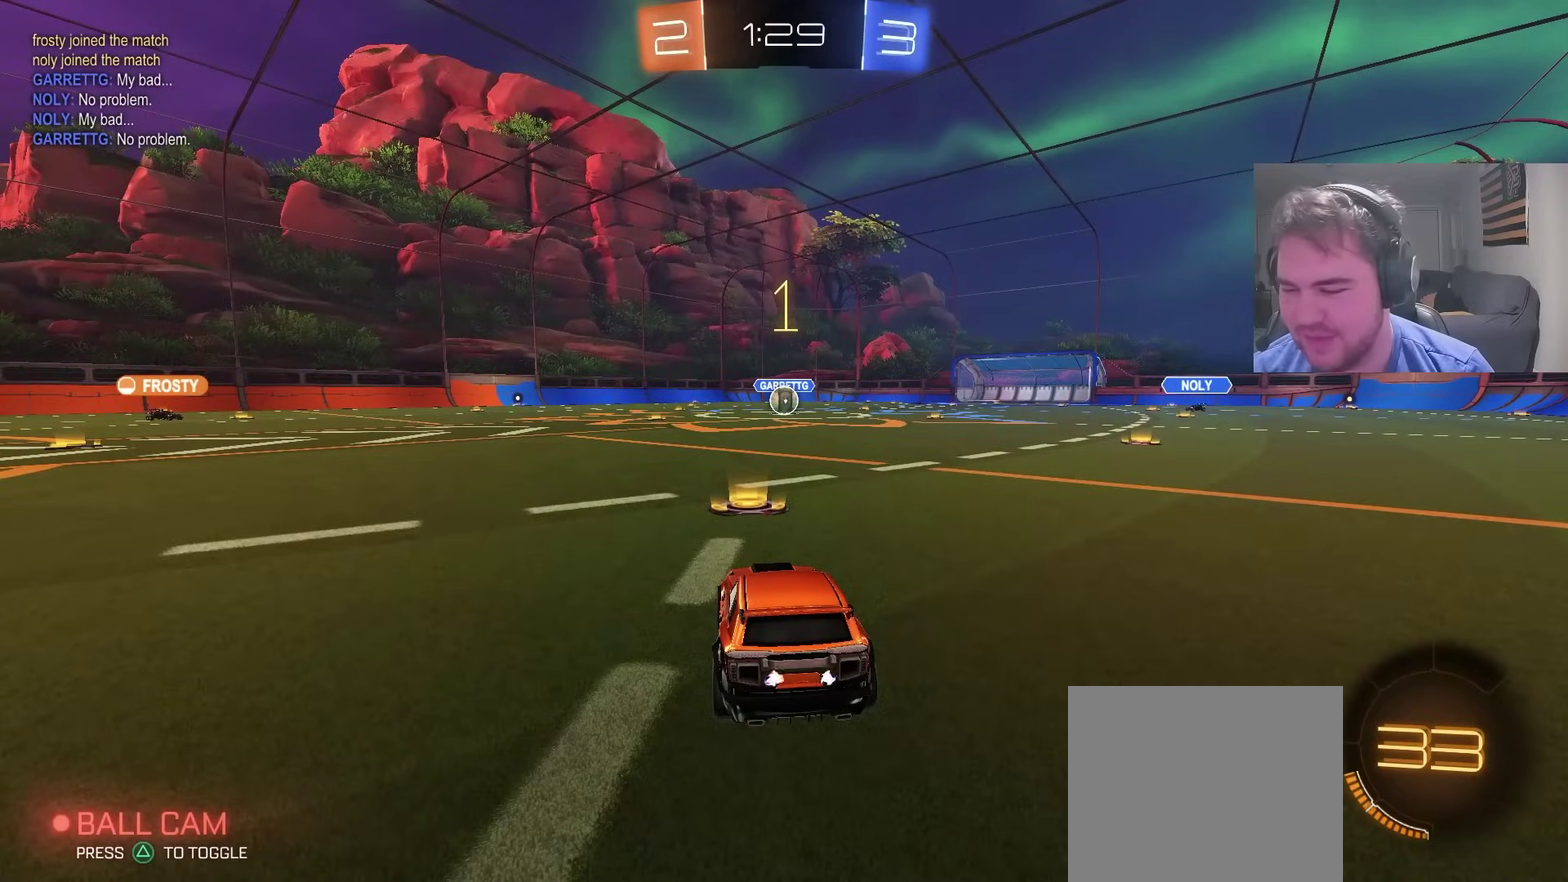
{"buttons": ["CIRCLE"], "left_stick": "up-right", "right_stick": "center", "events": [[500, "left_stick", "up-right"]]}
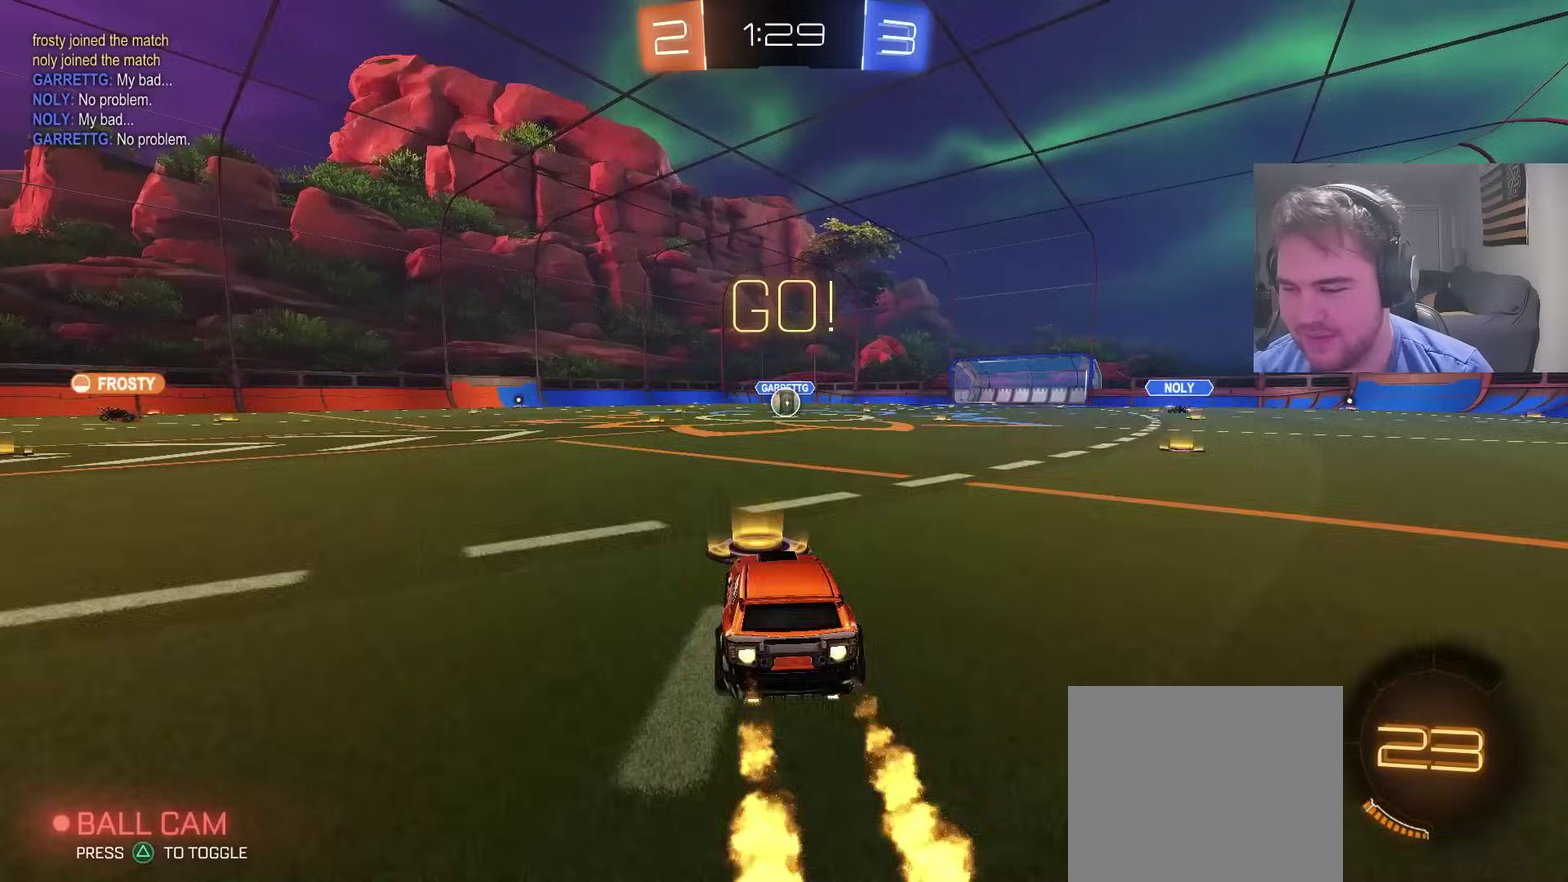
{"buttons": ["CIRCLE"], "left_stick": "down-left", "right_stick": "center", "events": [[117, "left_stick", "up"], [167, "left_stick", "up-left"], [200, "CROSS", "down"], [217, "left_stick", "down"], [400, "CROSS", "up"], [417, "TRIANGLE", "down"], [500, "TRIANGLE", "up"], [500, "left_stick", "down-left"]]}
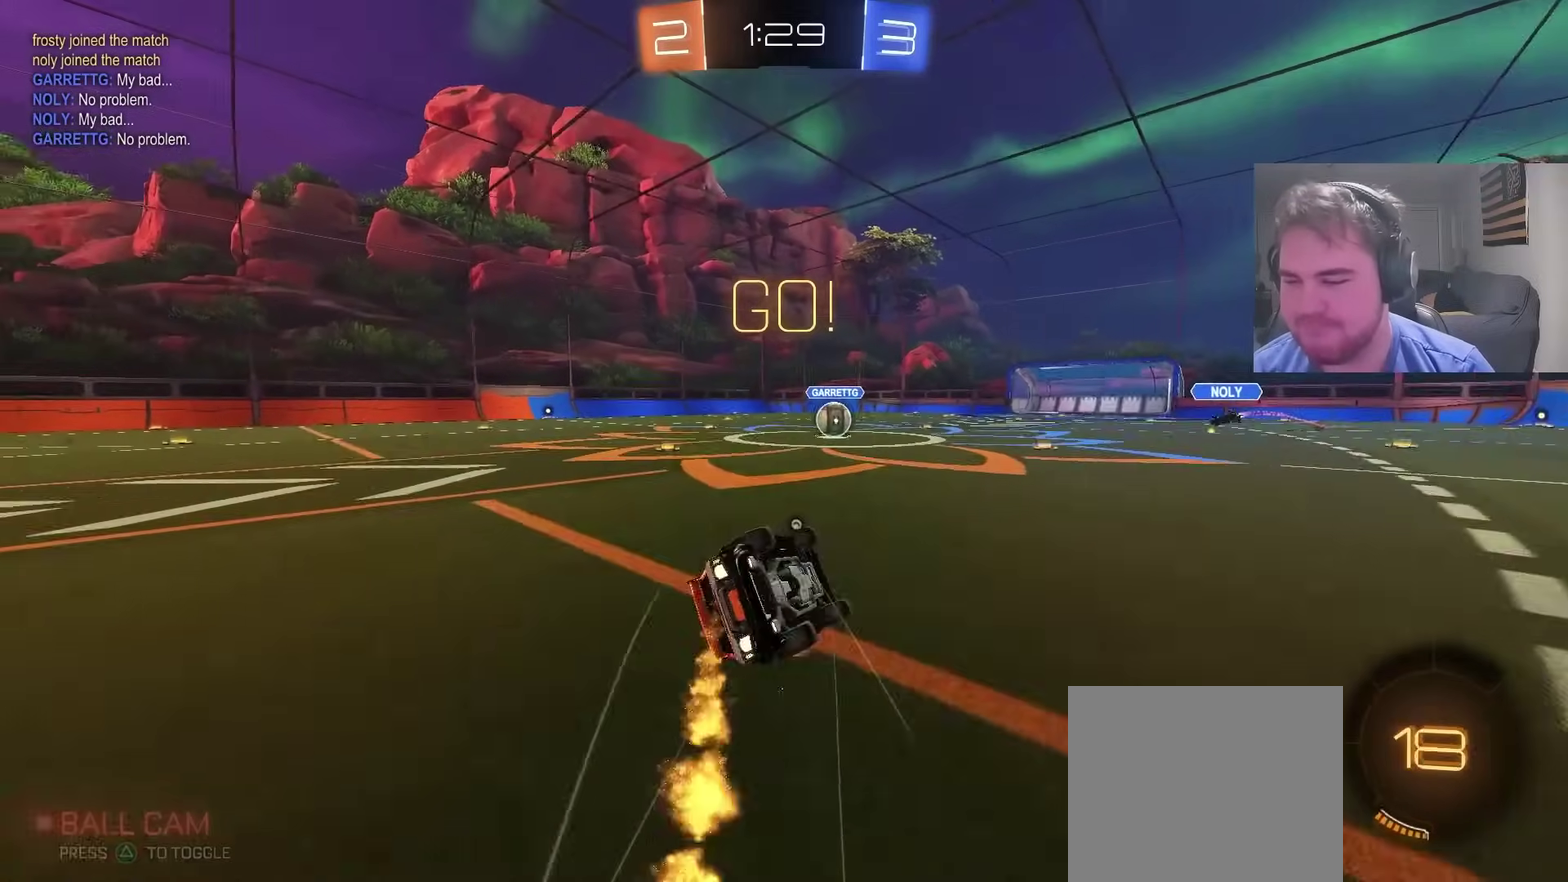
{"buttons": ["CIRCLE"], "left_stick": "down-left", "right_stick": "center", "events": []}
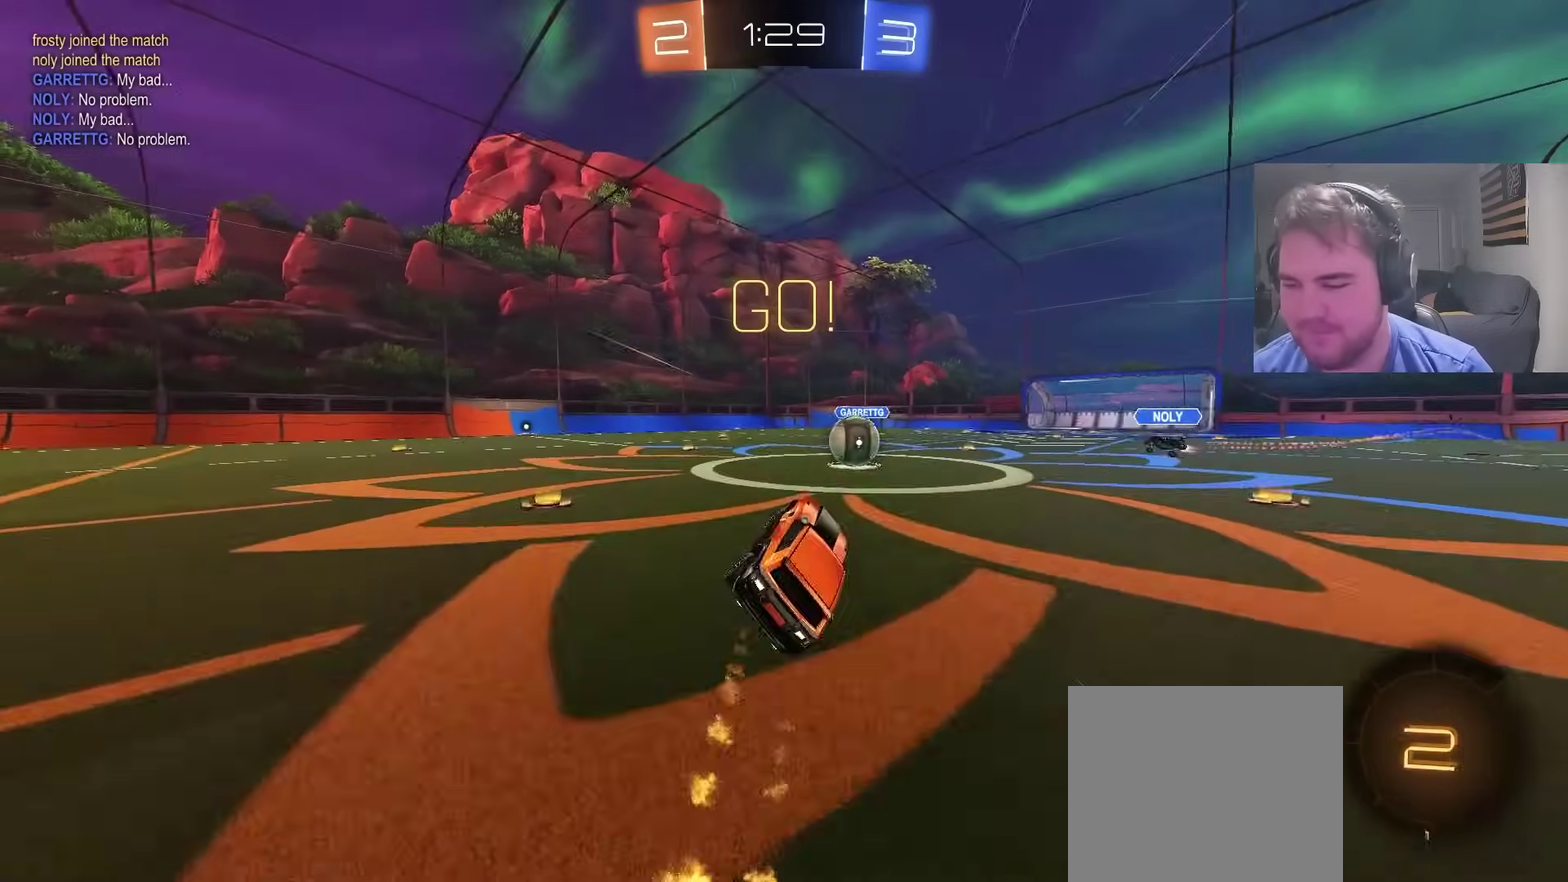
{"buttons": [], "left_stick": "up-left", "right_stick": "center", "events": [[17, "CIRCLE", "up"], [17, "left_stick", "center"], [350, "CROSS", "down"], [367, "left_stick", "up-right"], [467, "CROSS", "up"], [483, "left_stick", "up-left"]]}
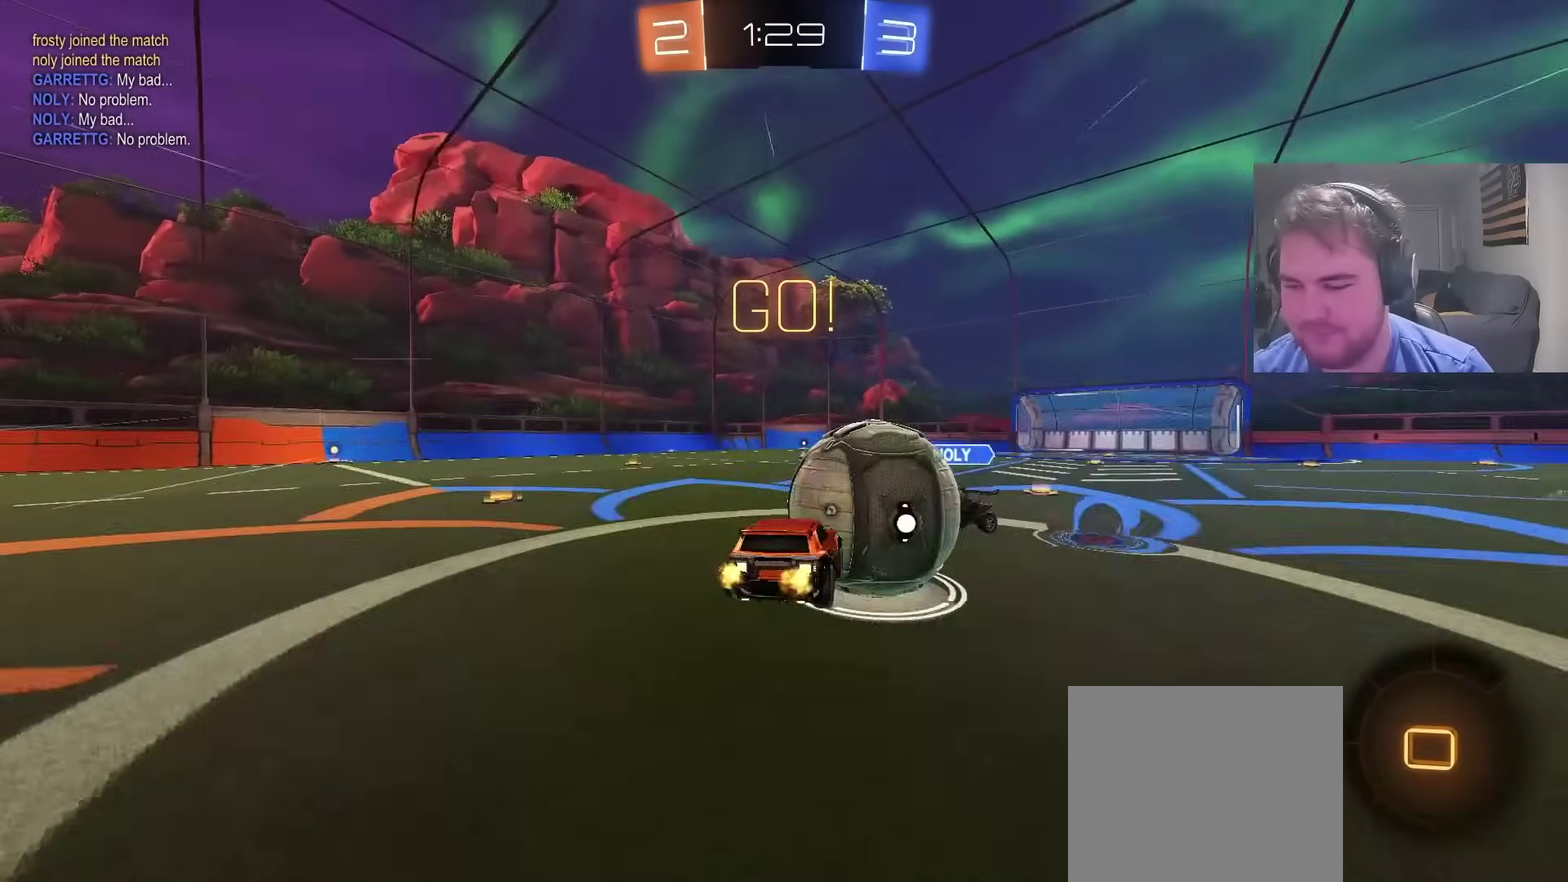
{"buttons": [], "left_stick": "down-left", "right_stick": "center", "events": [[50, "CROSS", "down"], [150, "left_stick", "down-left"], [267, "CROSS", "up"], [267, "TRIANGLE", "down"], [417, "TRIANGLE", "up"]]}
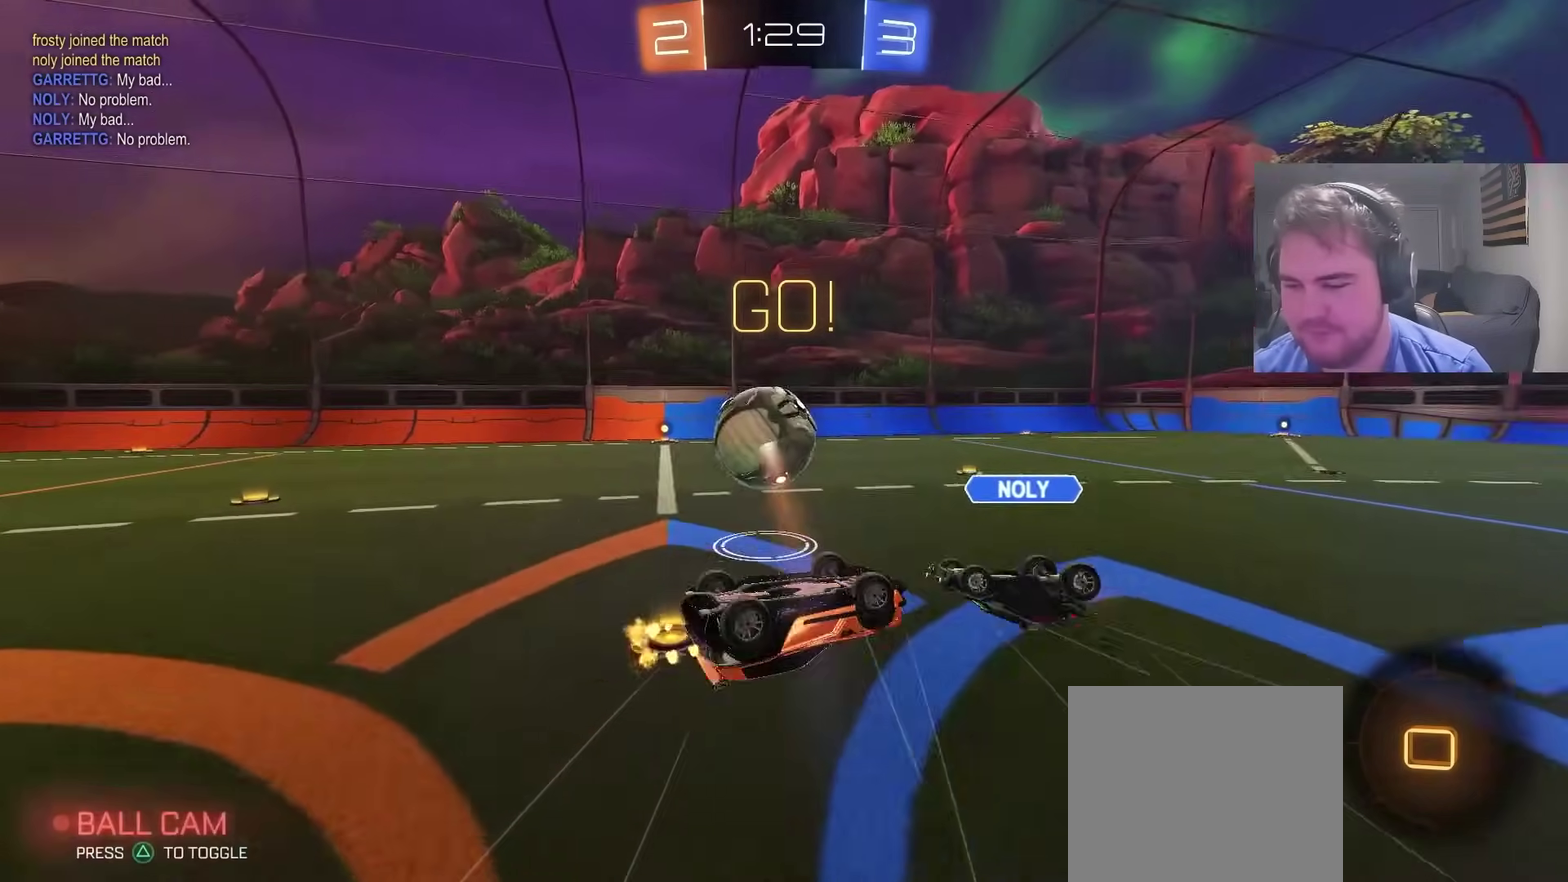
{"buttons": ["CIRCLE"], "left_stick": "up", "right_stick": "center", "events": [[50, "left_stick", "left"], [183, "left_stick", "up-left"], [400, "CIRCLE", "down"], [433, "left_stick", "up"]]}
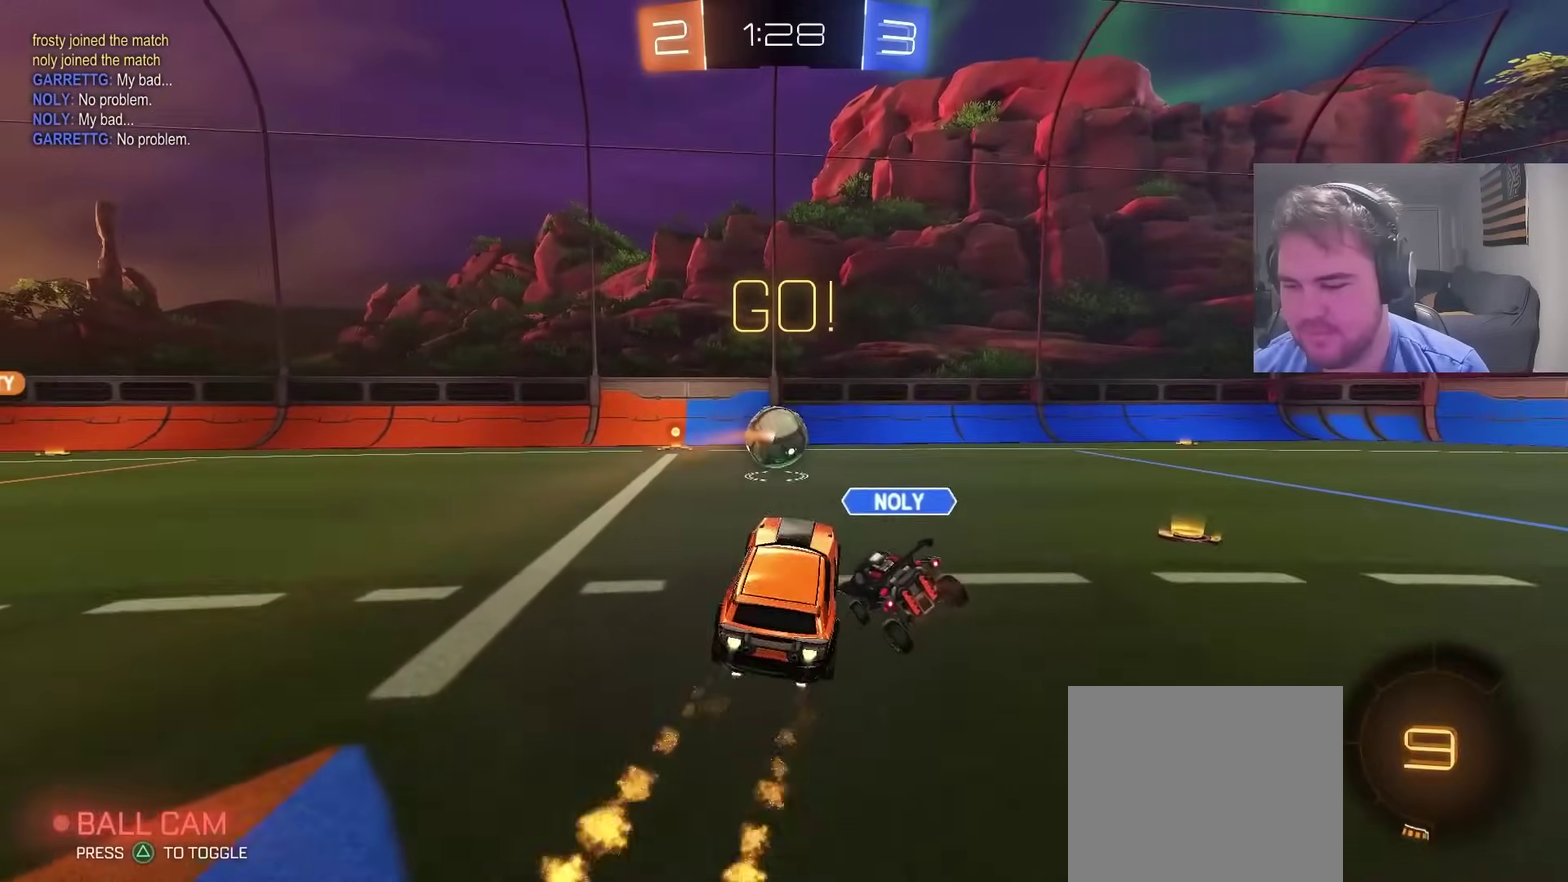
{"buttons": [], "left_stick": "up-left", "right_stick": "center", "events": [[83, "left_stick", "up-left"], [183, "left_stick", "down-right"], [283, "left_stick", "up-left"], [383, "left_stick", "up-right"], [500, "CIRCLE", "up"], [500, "left_stick", "up-left"]]}
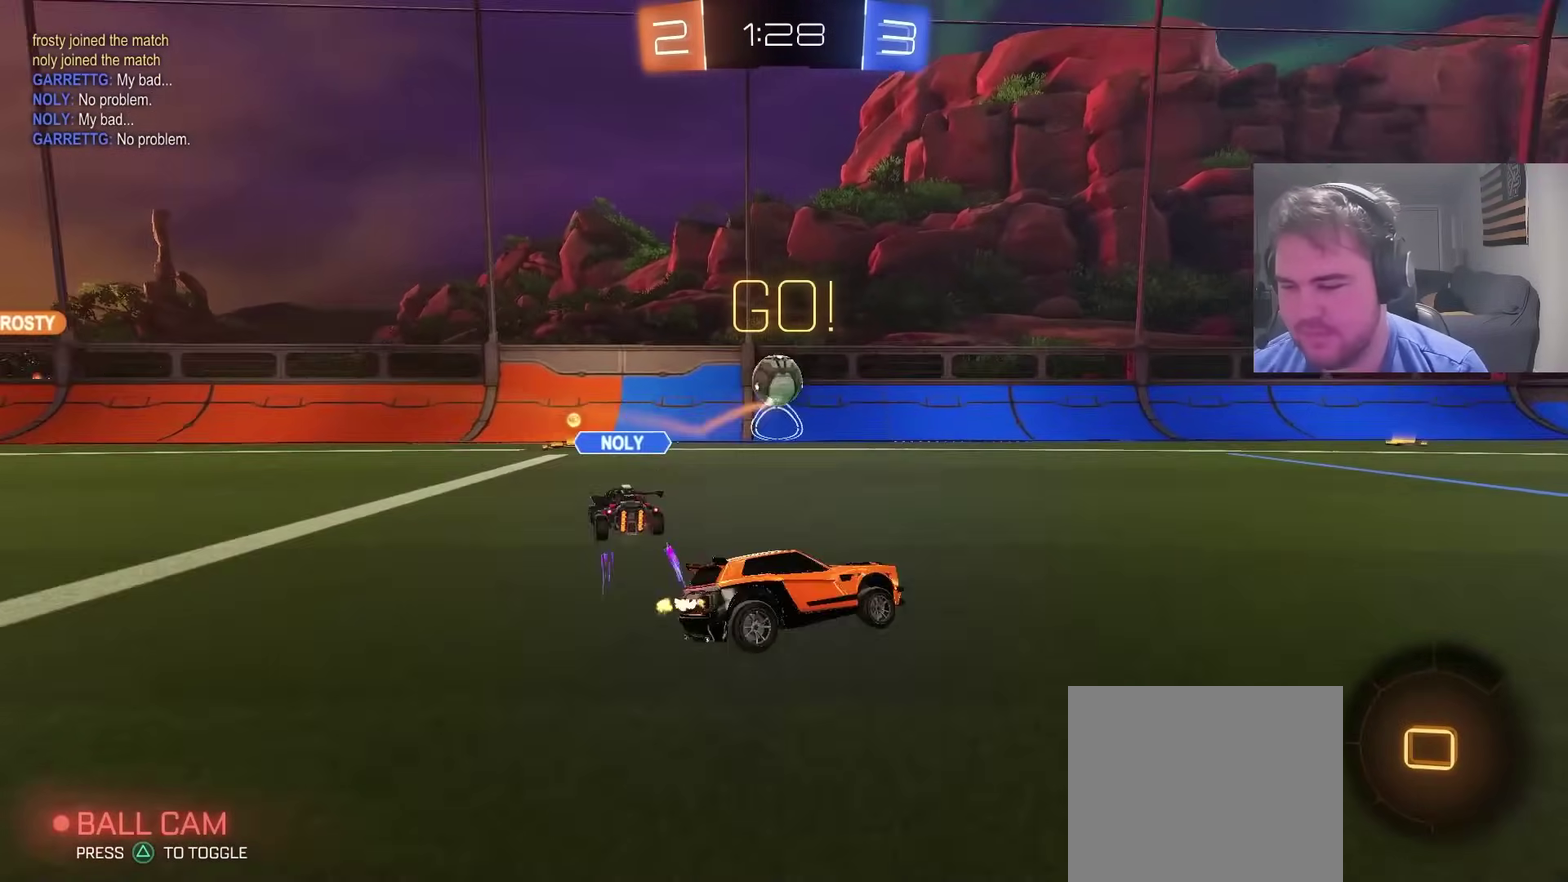
{"buttons": [], "left_stick": "center", "right_stick": "center", "events": [[83, "left_stick", "center"], [150, "left_stick", "left"], [283, "left_stick", "center"], [300, "TRIANGLE", "down"], [467, "TRIANGLE", "up"]]}
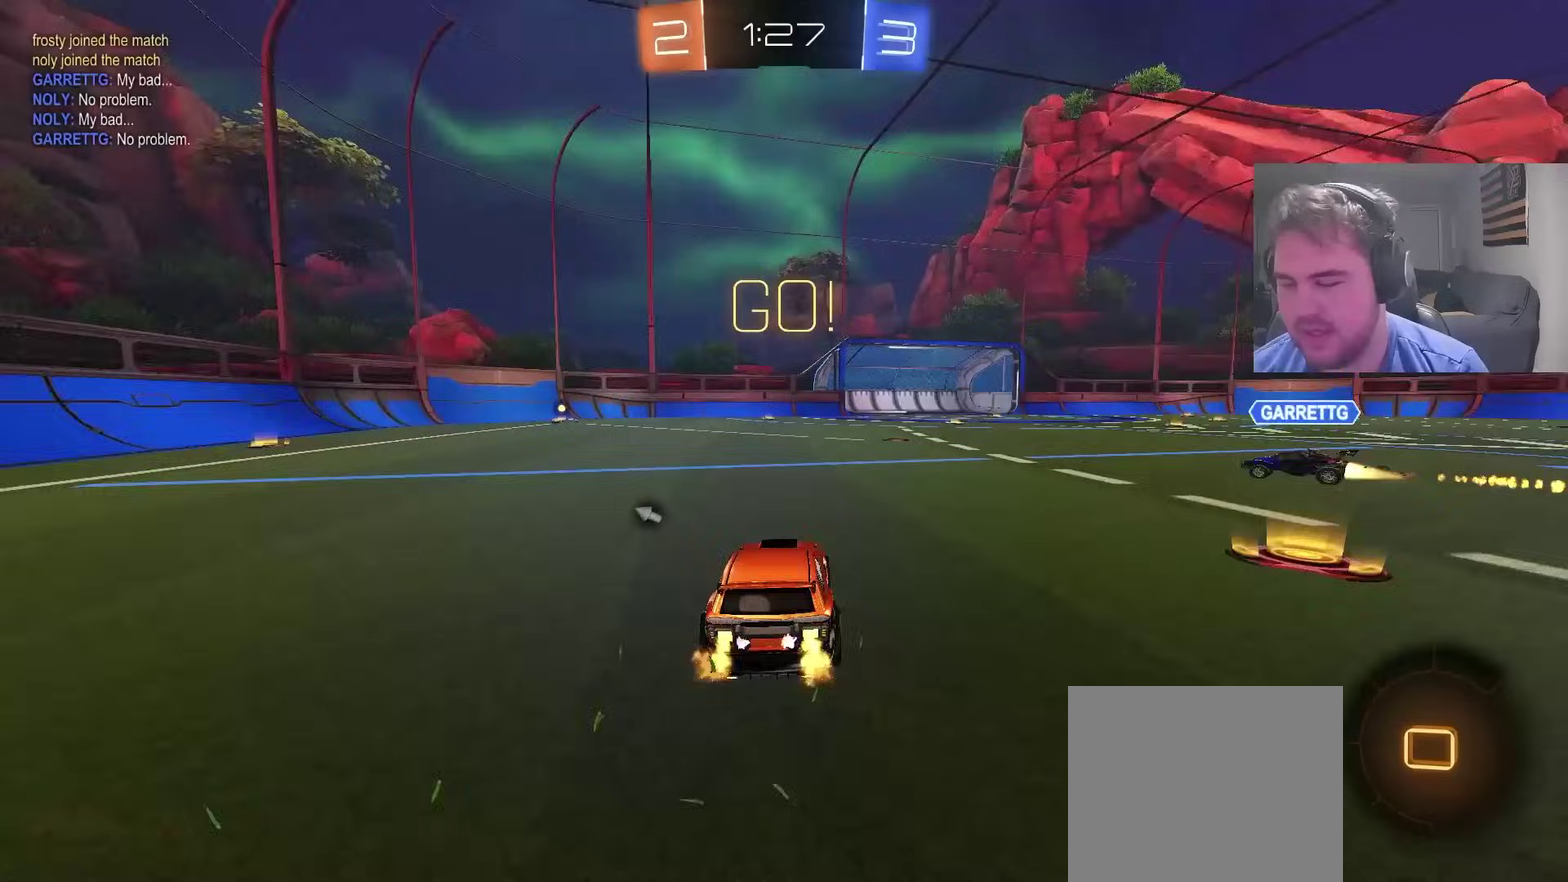
{"buttons": [], "left_stick": "up-right", "right_stick": "center", "events": [[50, "left_stick", "right"], [467, "left_stick", "up-right"]]}
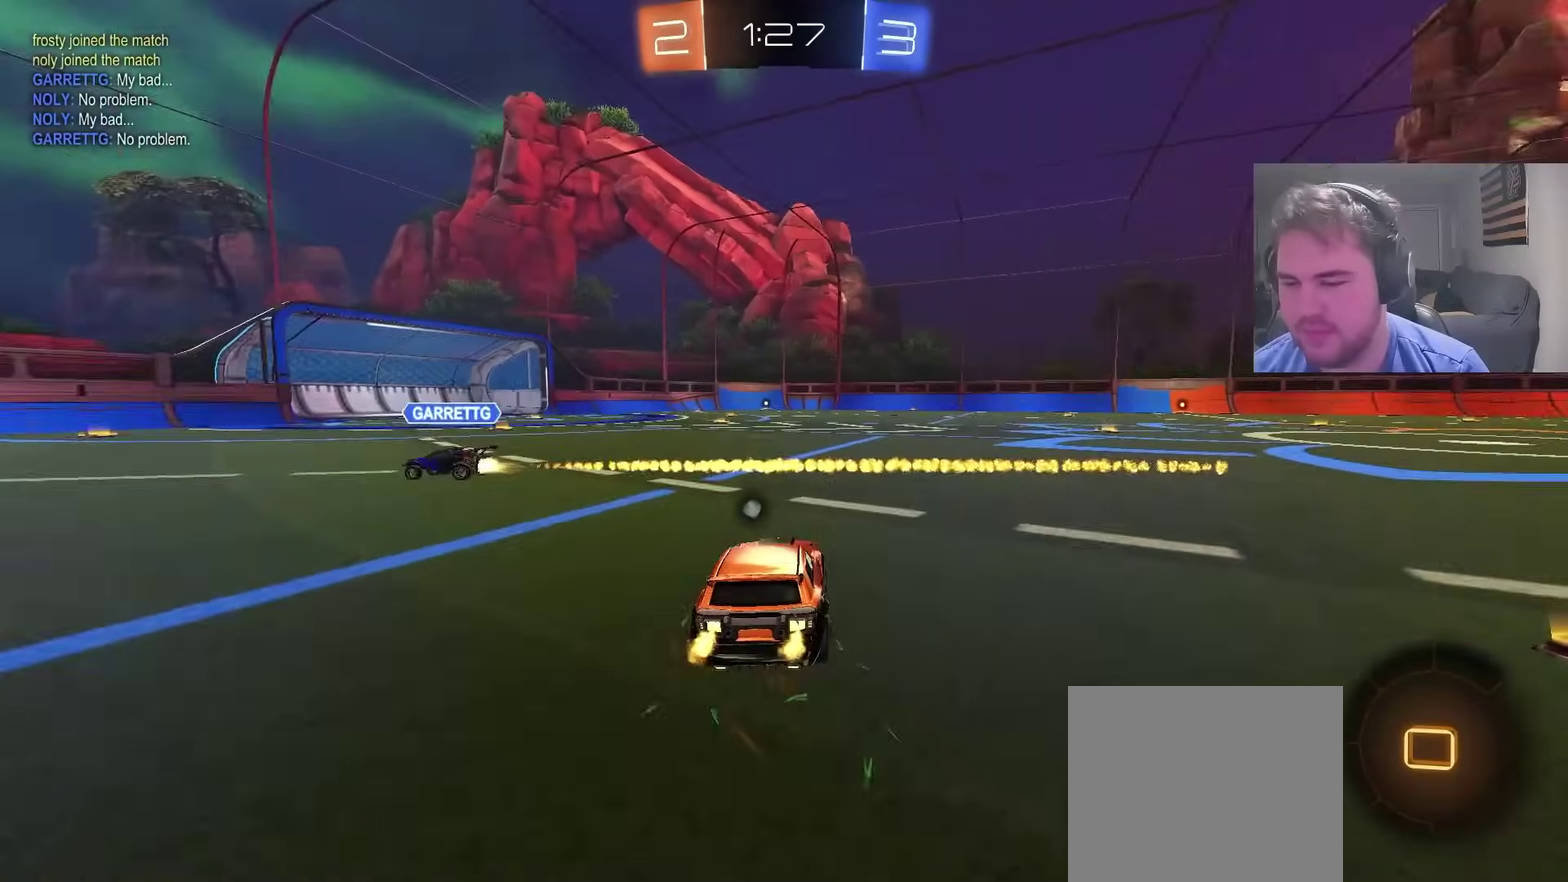
{"buttons": ["CROSS"], "left_stick": "up-right", "right_stick": "center", "events": [[33, "left_stick", "right"], [167, "CROSS", "down"], [250, "left_stick", "up-right"], [283, "CROSS", "up"], [350, "CROSS", "down"]]}
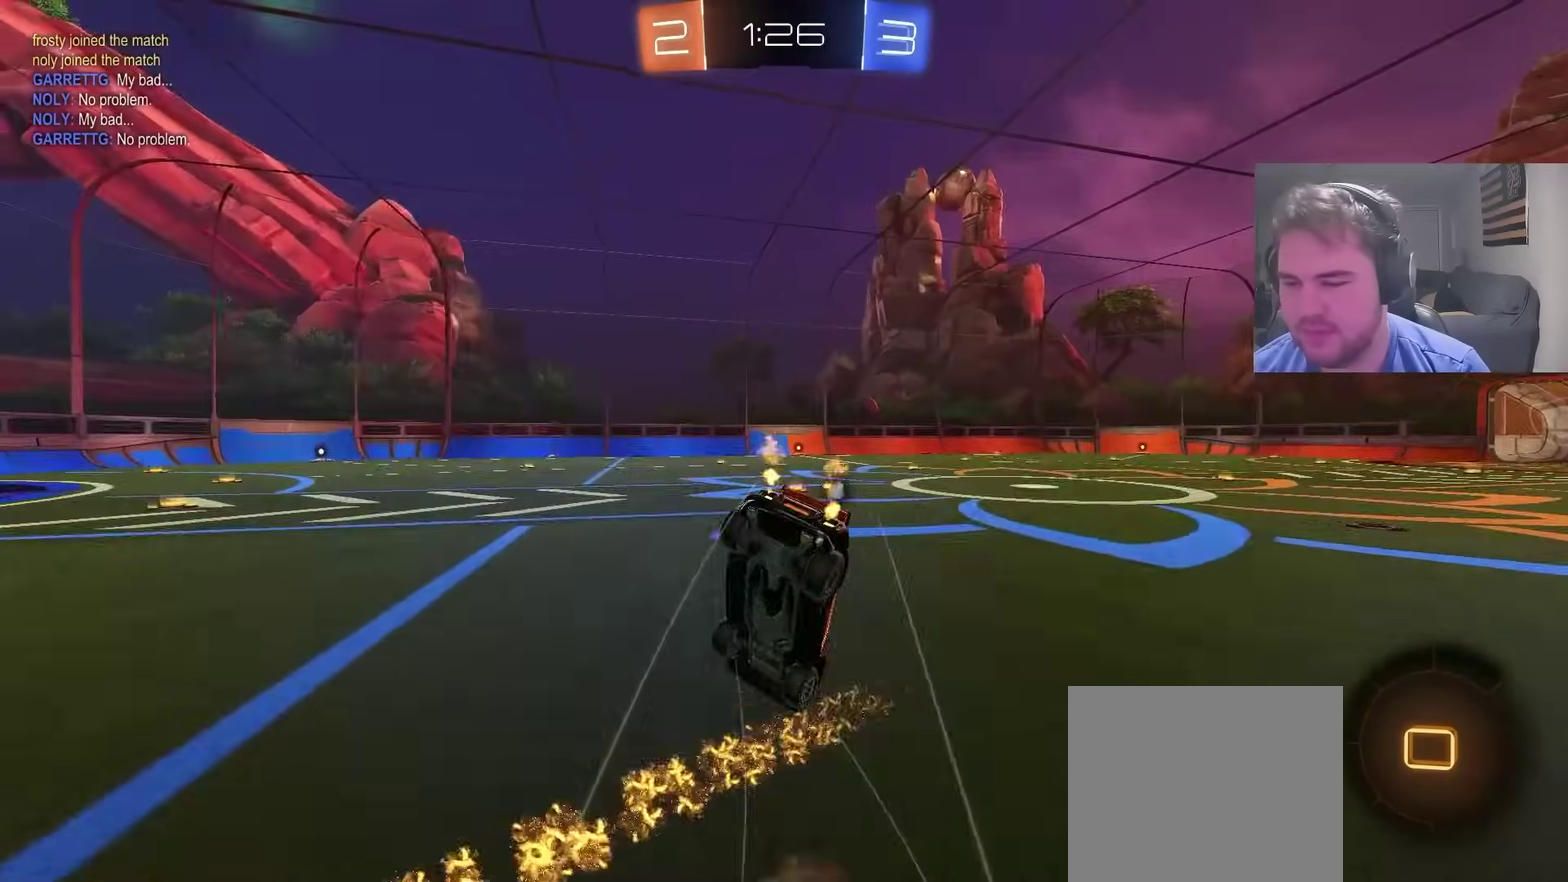
{"buttons": [], "left_stick": "center", "right_stick": "center", "events": [[33, "CROSS", "up"], [33, "TRIANGLE", "down"], [67, "left_stick", "center"], [133, "TRIANGLE", "up"]]}
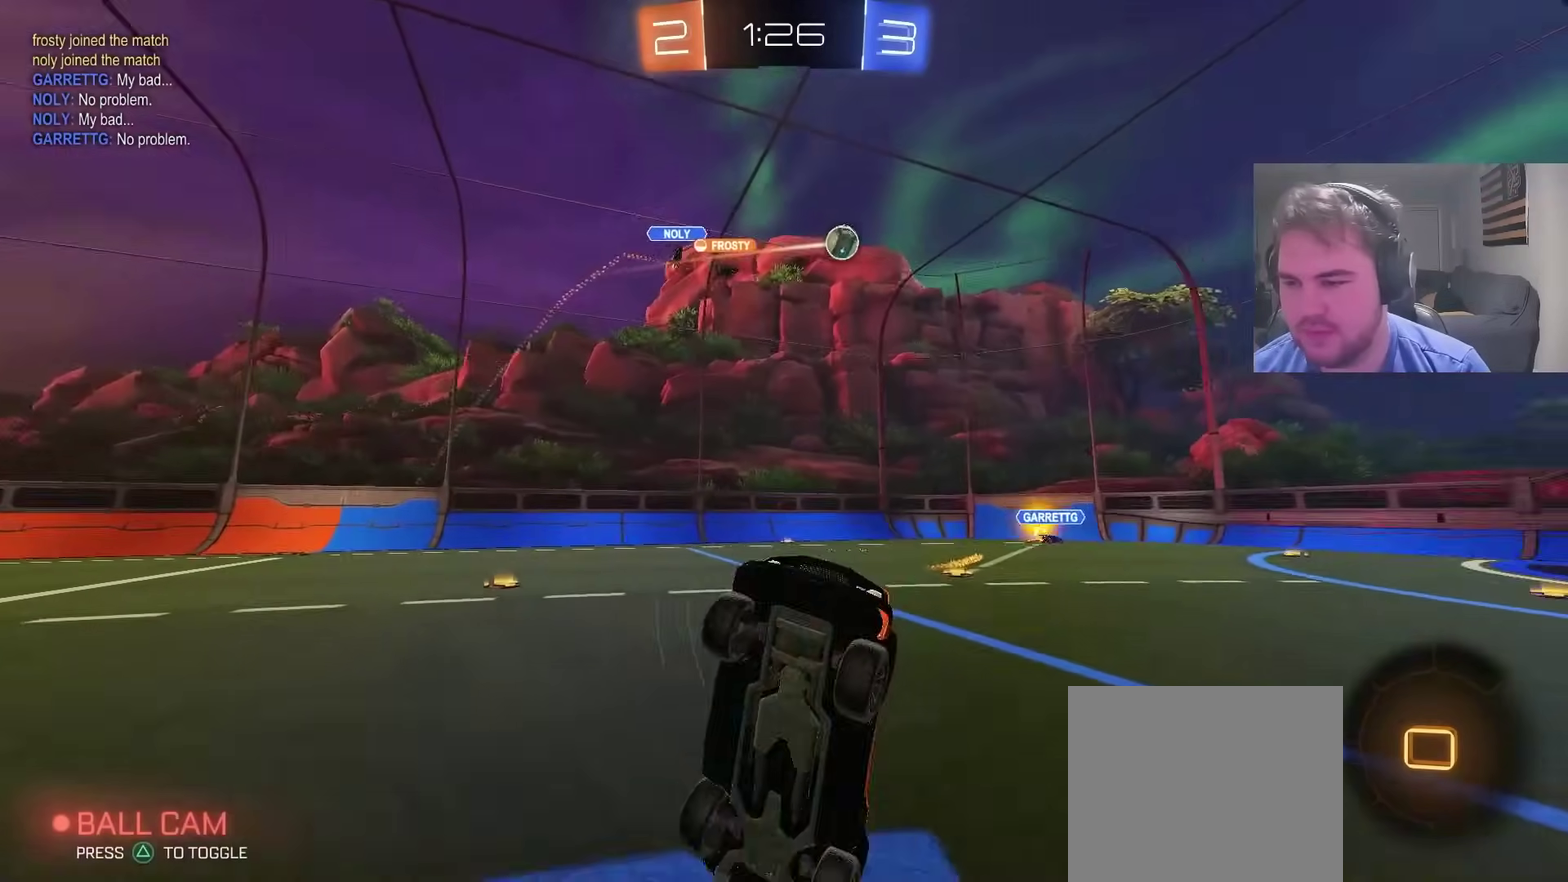
{"buttons": [], "left_stick": "center", "right_stick": "center", "events": []}